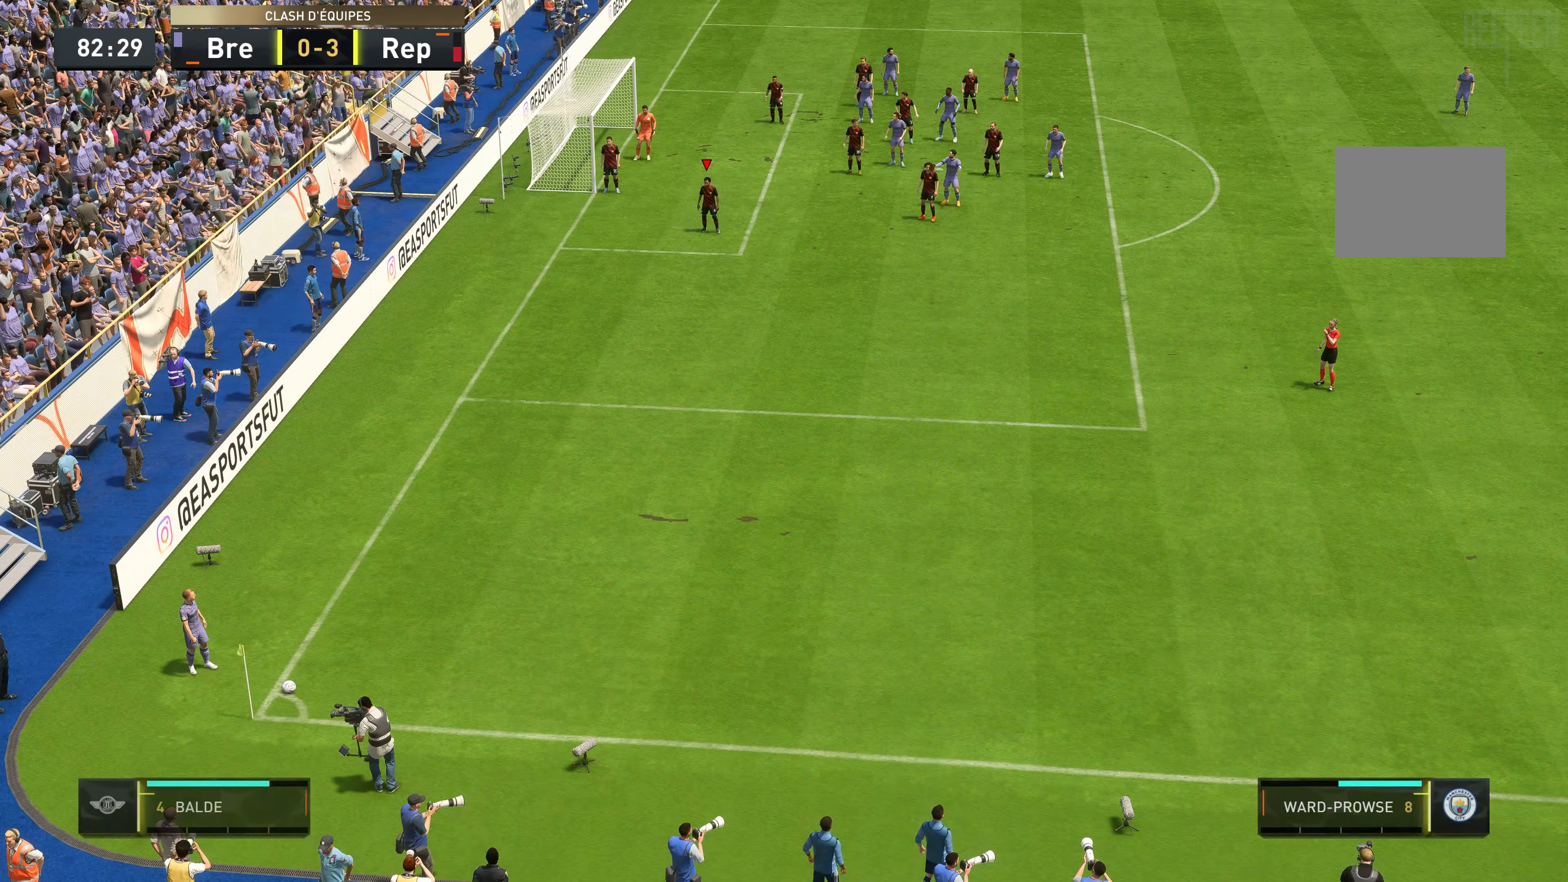
Gameplay with a controller (Xbox layout); each line is a JSON object with the inputs held at the frame after it. "events" lists button and stick changes between this image and that frame as [ms after this image, input, new state], when the widget could be followed in between. Not read: L3 R3.
{"buttons": ["A"], "left_stick": "up-right", "right_stick": "center", "events": [[283, "left_stick", "up-right"], [400, "A", "down"]]}
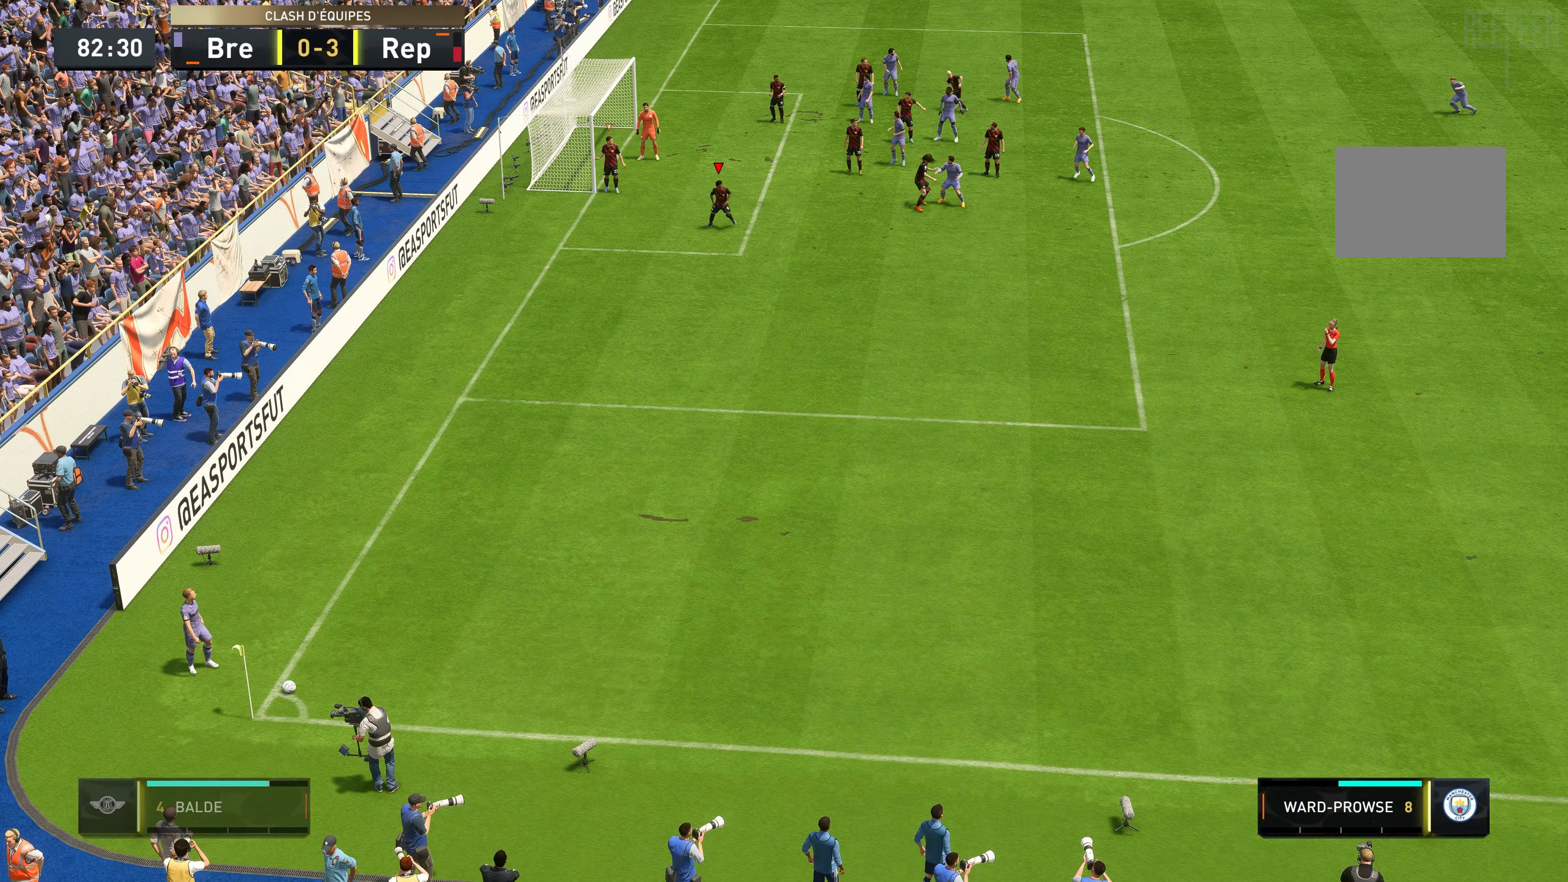
{"buttons": [], "left_stick": "center", "right_stick": "center", "events": [[150, "A", "up"], [217, "left_stick", "center"]]}
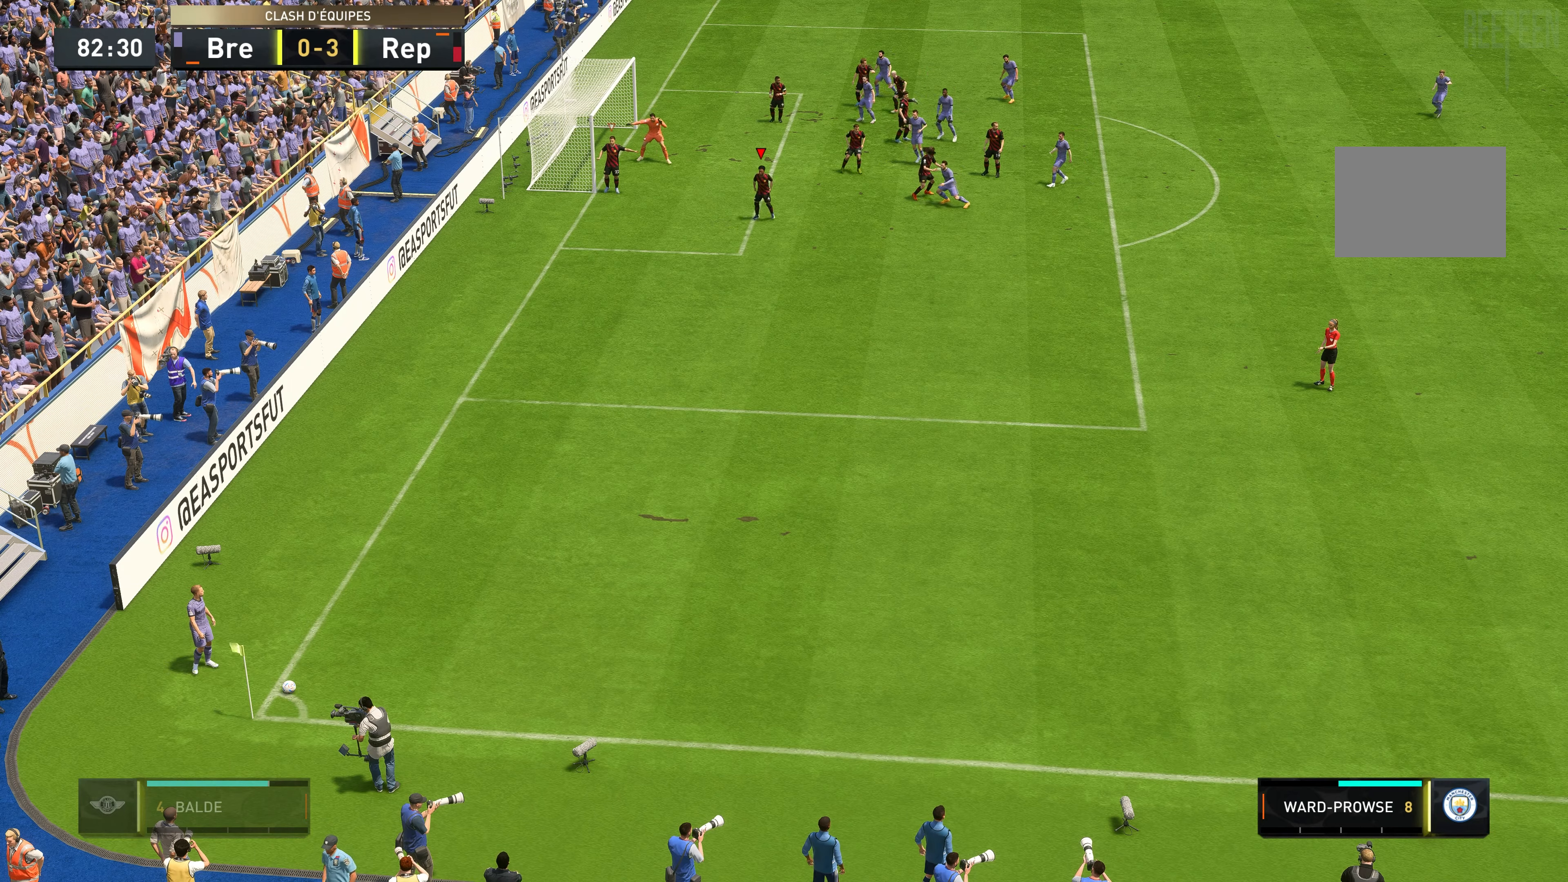
{"buttons": [], "left_stick": "down", "right_stick": "center", "events": [[83, "left_stick", "down"]]}
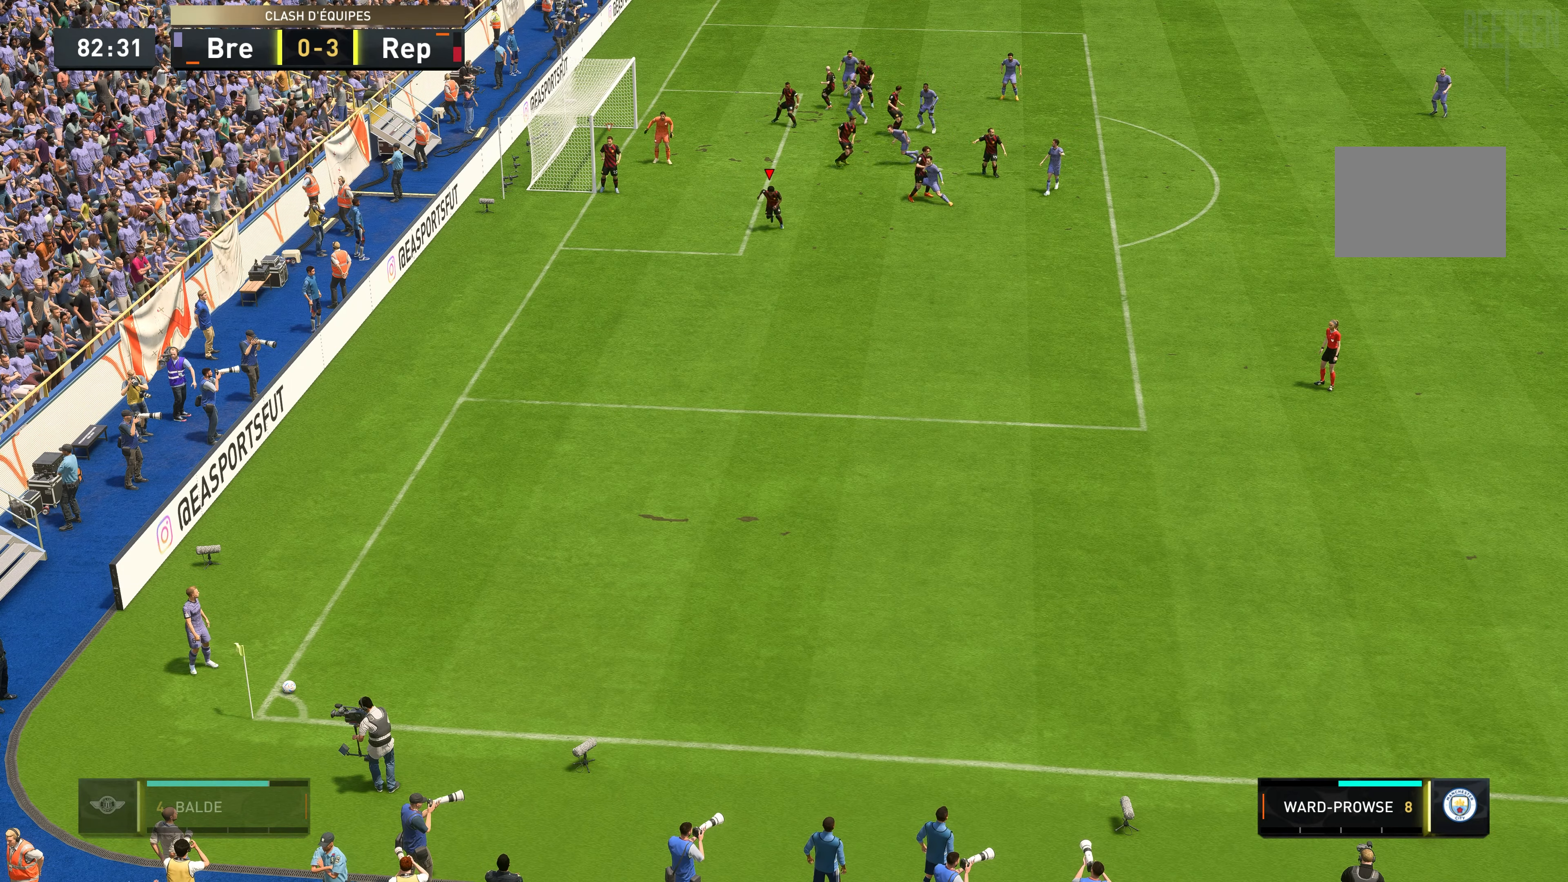
{"buttons": [], "left_stick": "right", "right_stick": "center", "events": [[183, "left_stick", "center"], [483, "left_stick", "right"]]}
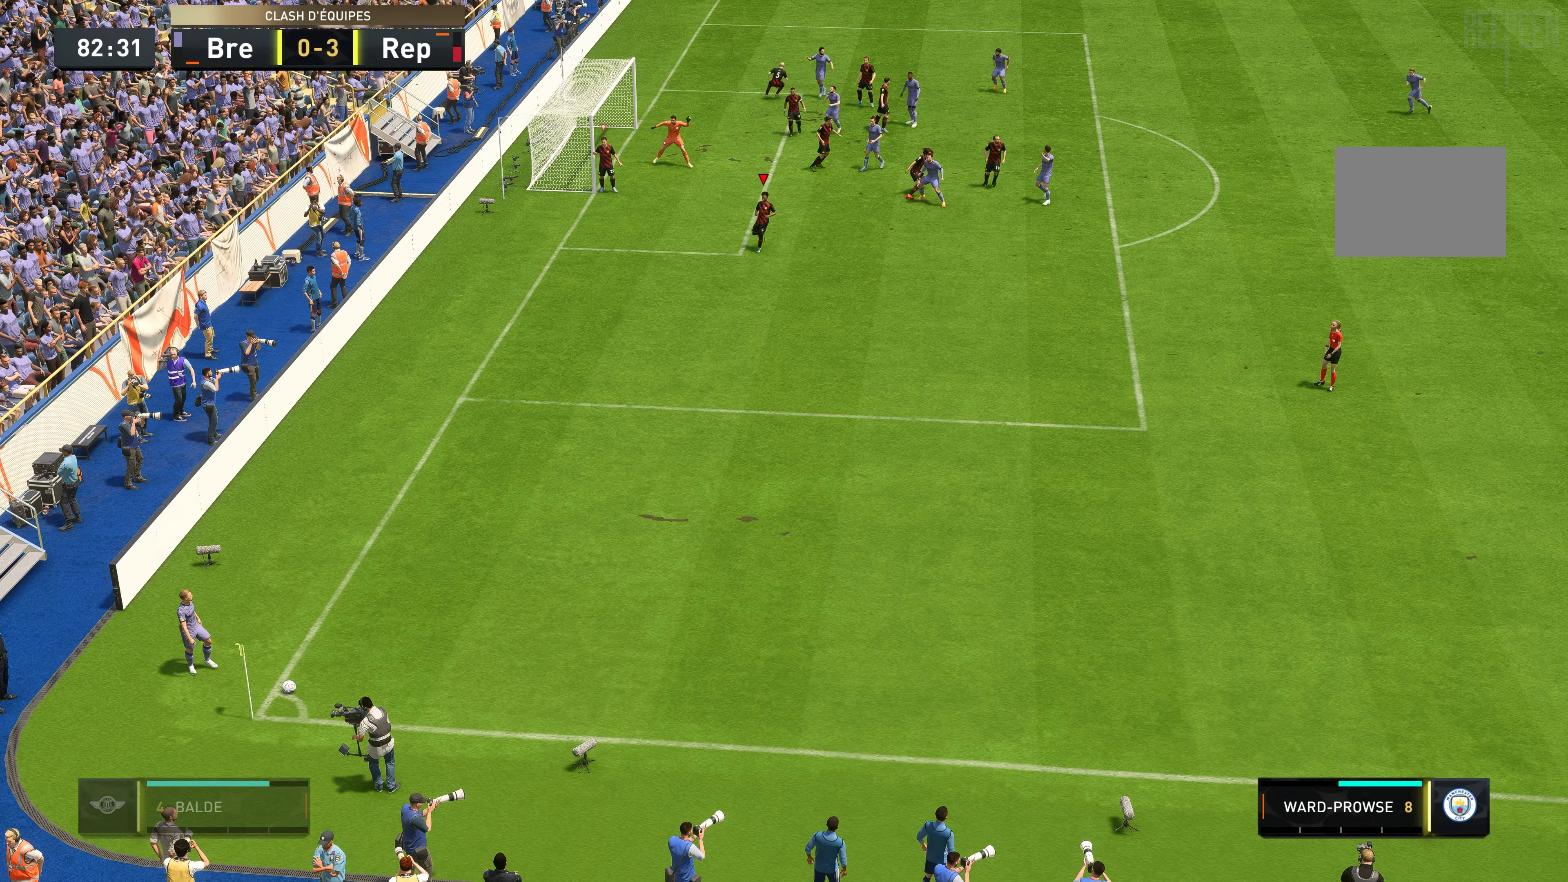
{"buttons": [], "left_stick": "up", "right_stick": "center", "events": [[350, "left_stick", "center"], [500, "left_stick", "up"]]}
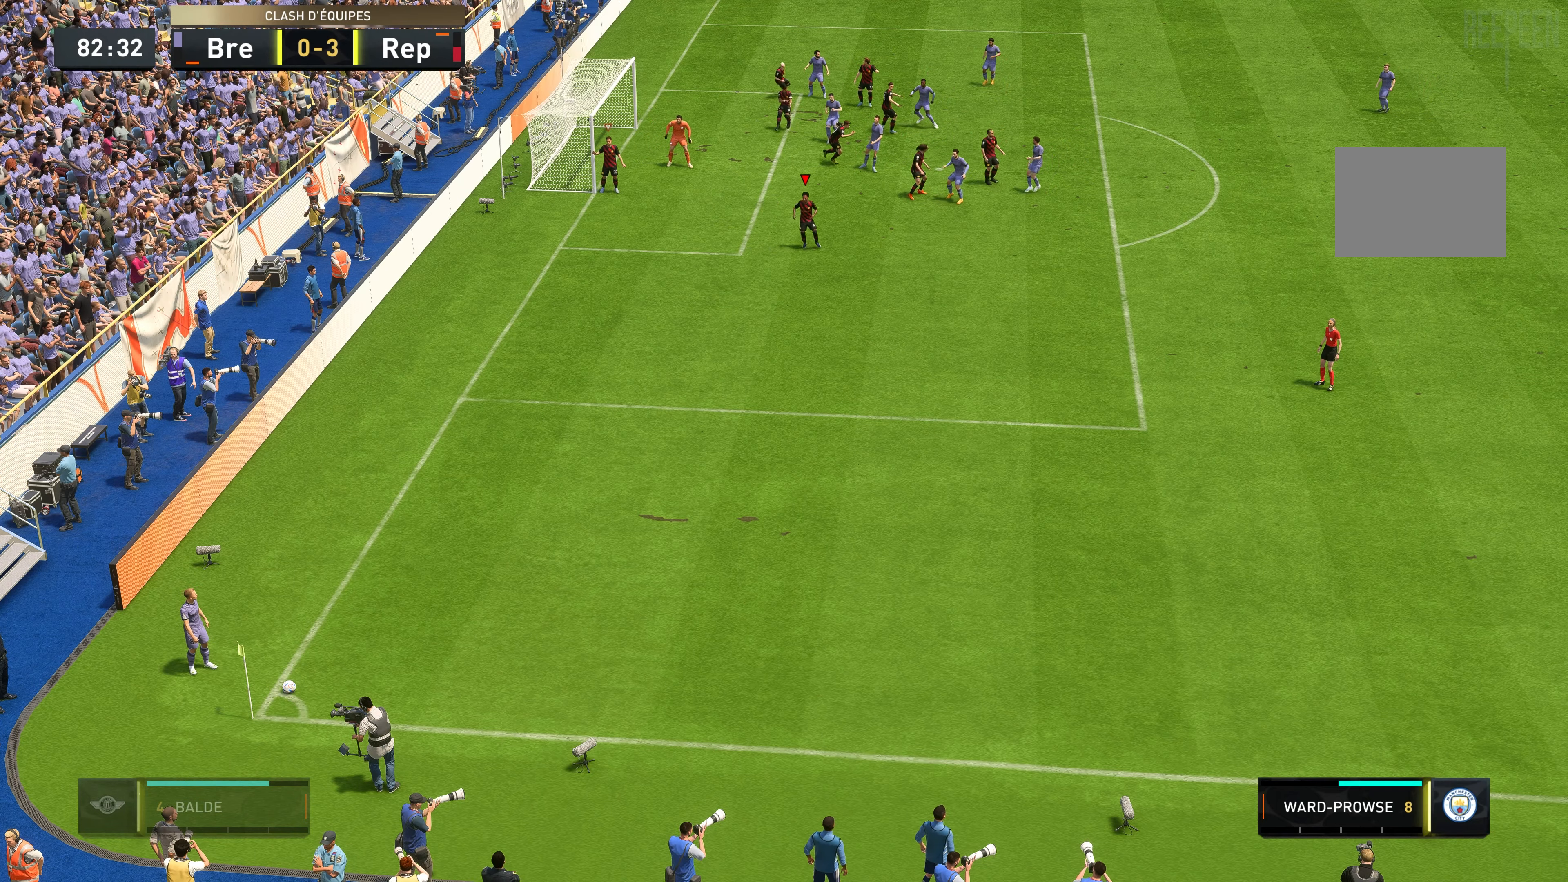
{"buttons": [], "left_stick": "down-left", "right_stick": "center", "events": [[117, "left_stick", "down-right"], [250, "left_stick", "center"], [300, "left_stick", "up"], [417, "left_stick", "down-left"]]}
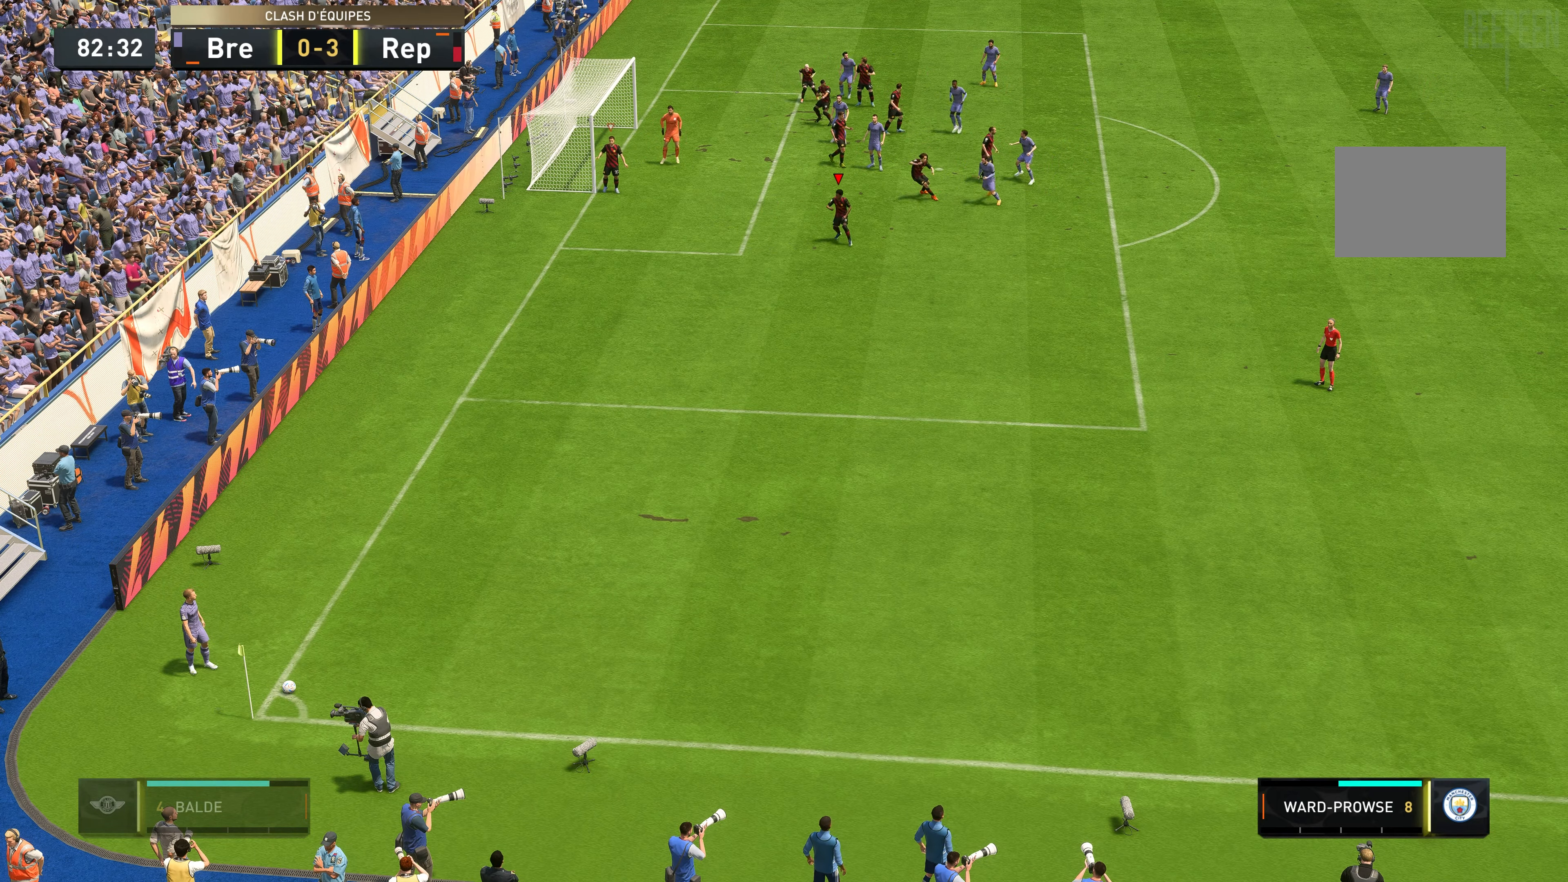
{"buttons": [], "left_stick": "center", "right_stick": "center", "events": [[17, "left_stick", "down-right"], [83, "left_stick", "up-right"], [150, "left_stick", "up-left"], [217, "left_stick", "down-left"], [383, "left_stick", "up-right"], [483, "left_stick", "center"]]}
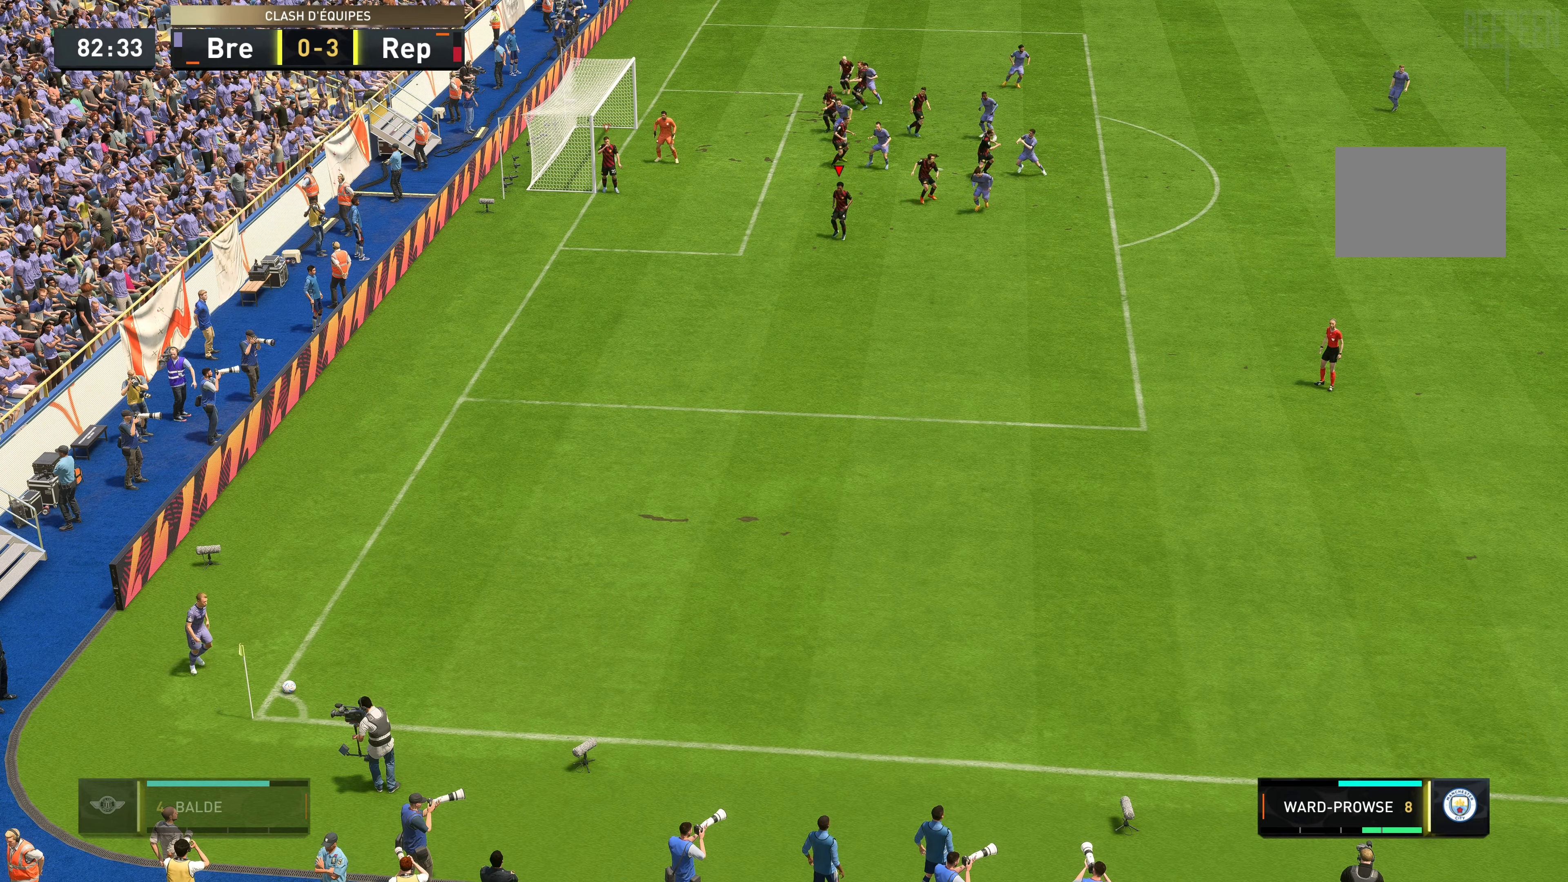
{"buttons": [], "left_stick": "center", "right_stick": "center", "events": []}
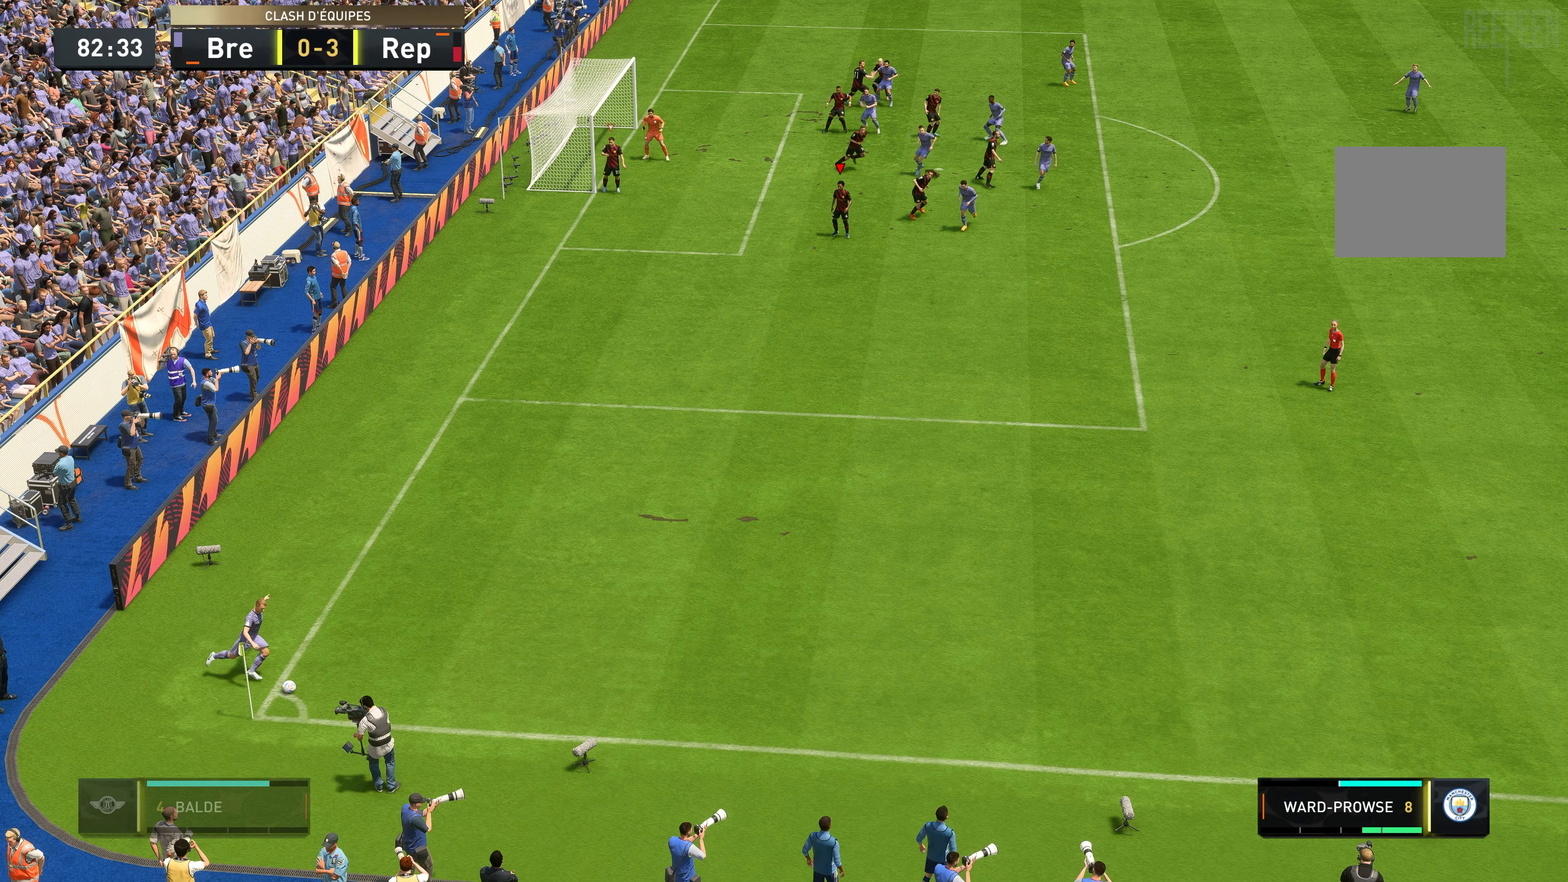
{"buttons": [], "left_stick": "center", "right_stick": "center", "events": []}
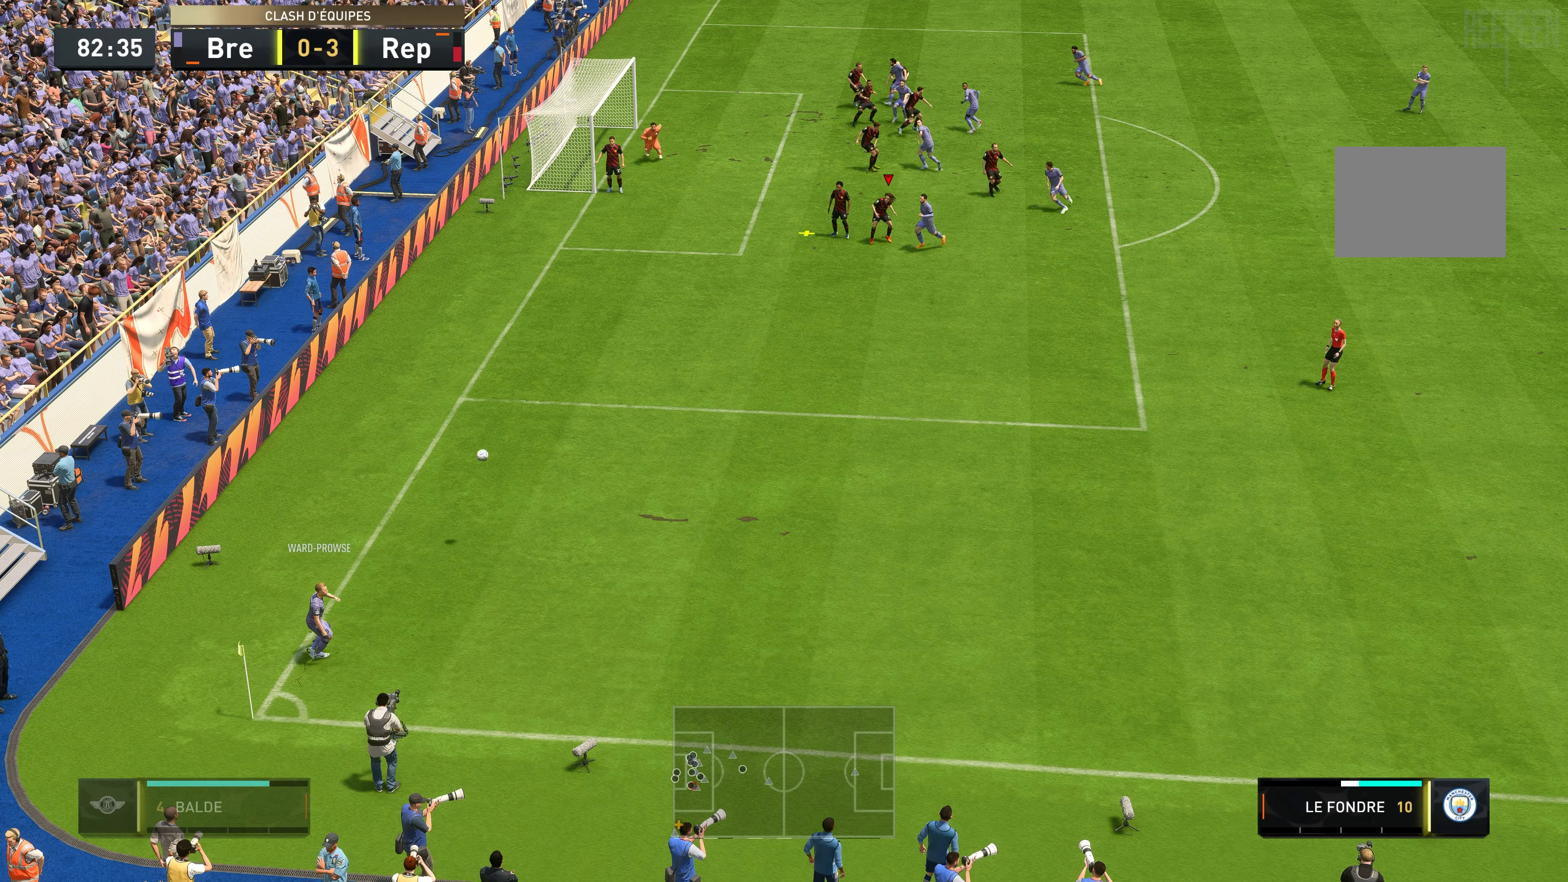
{"buttons": ["A"], "left_stick": "right", "right_stick": "center", "events": [[450, "left_stick", "right"], [483, "A", "down"]]}
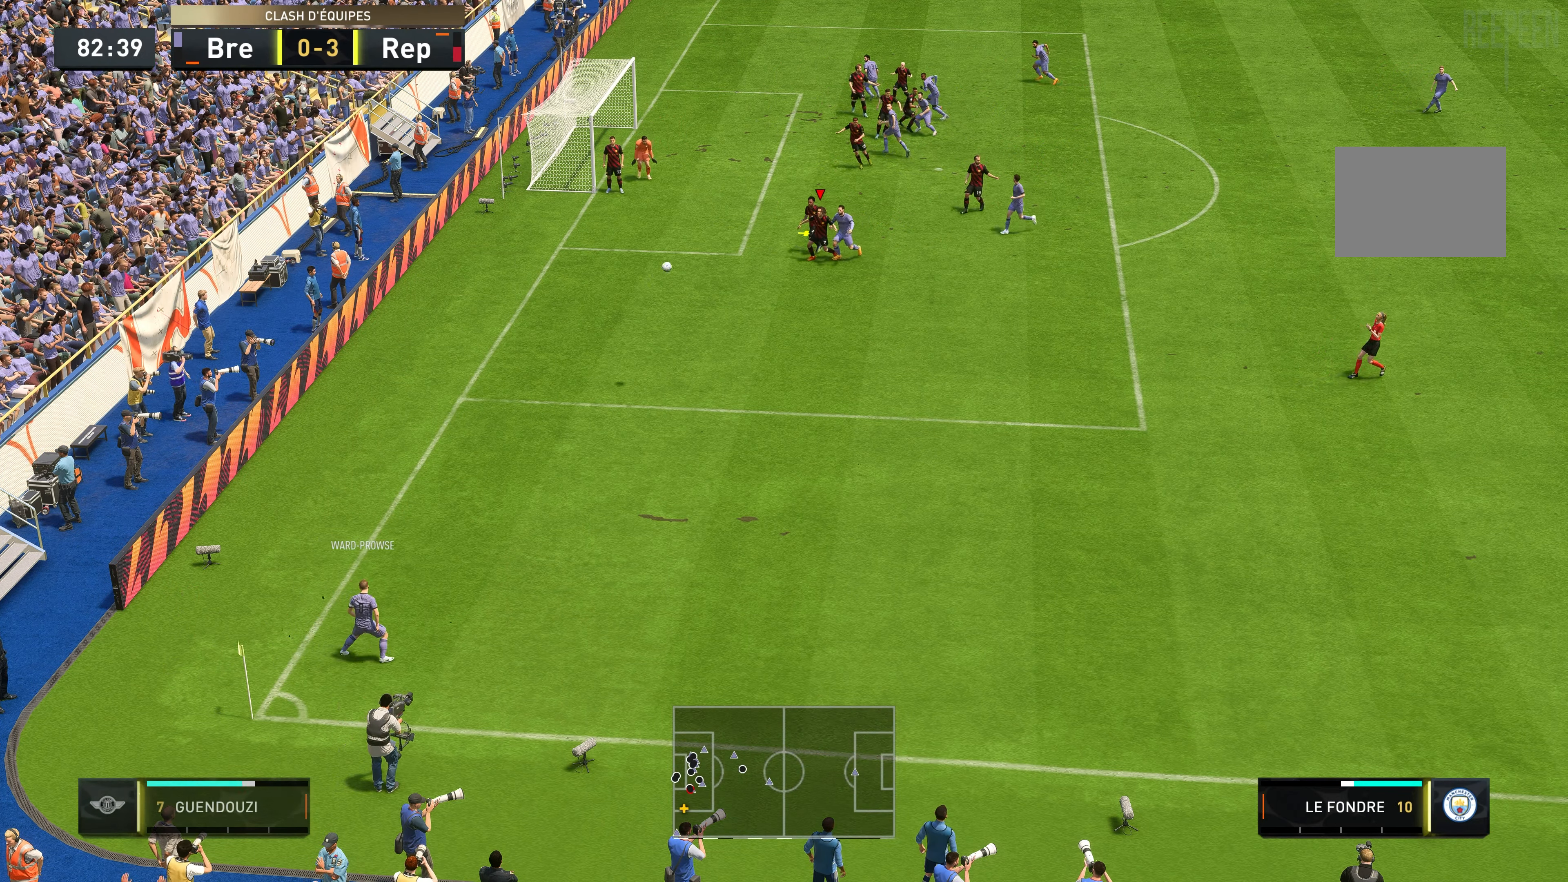
{"buttons": [], "left_stick": "up-right", "right_stick": "center", "events": [[183, "left_stick", "up-right"], [217, "A", "up"]]}
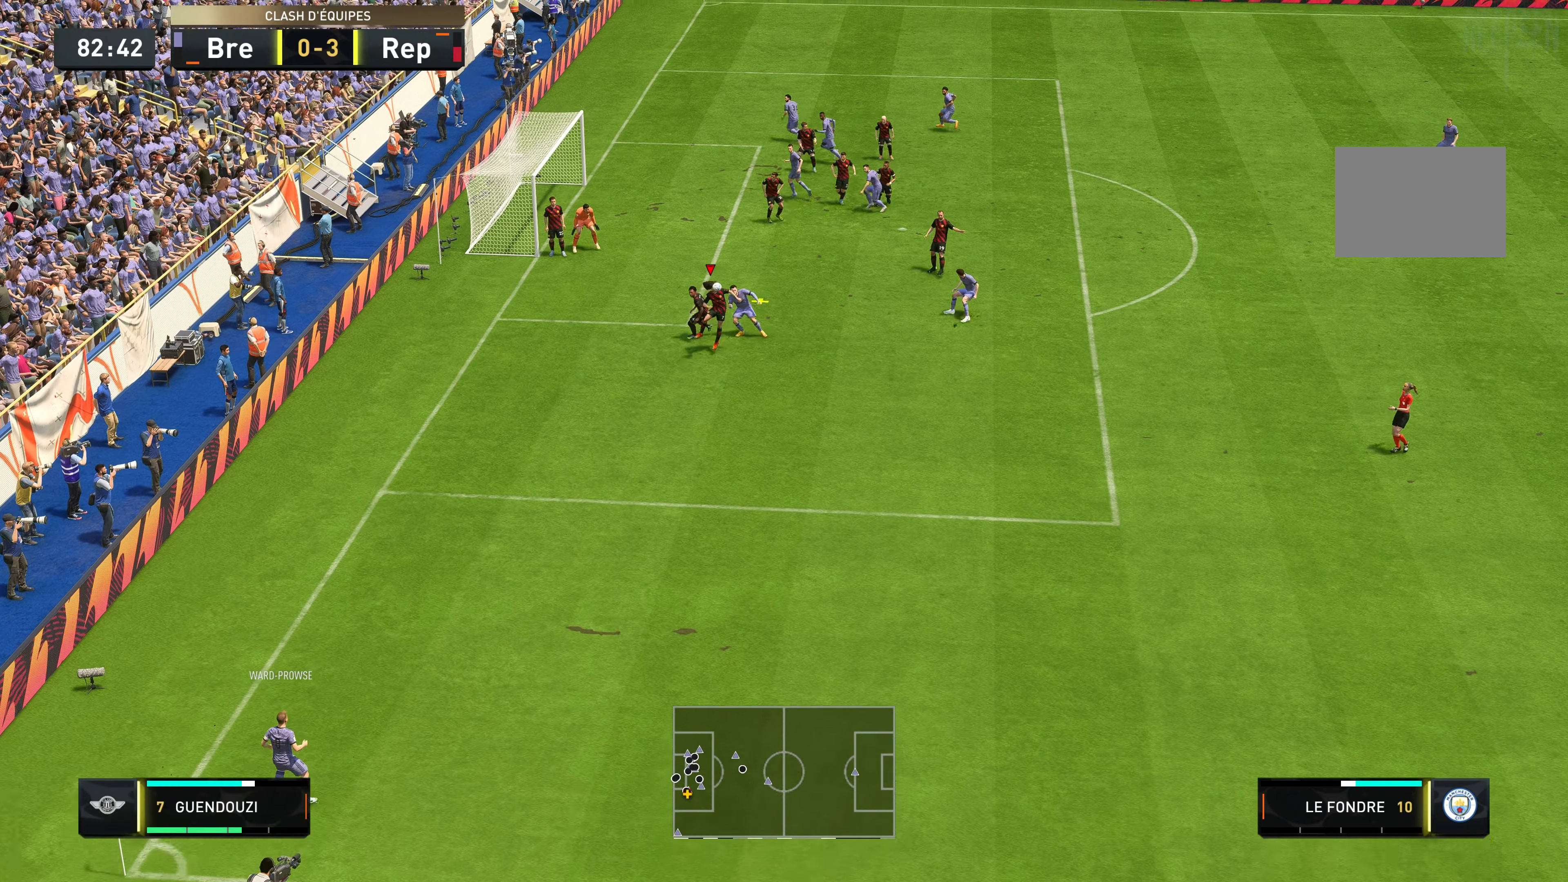
{"buttons": [], "left_stick": "up-right", "right_stick": "center", "events": []}
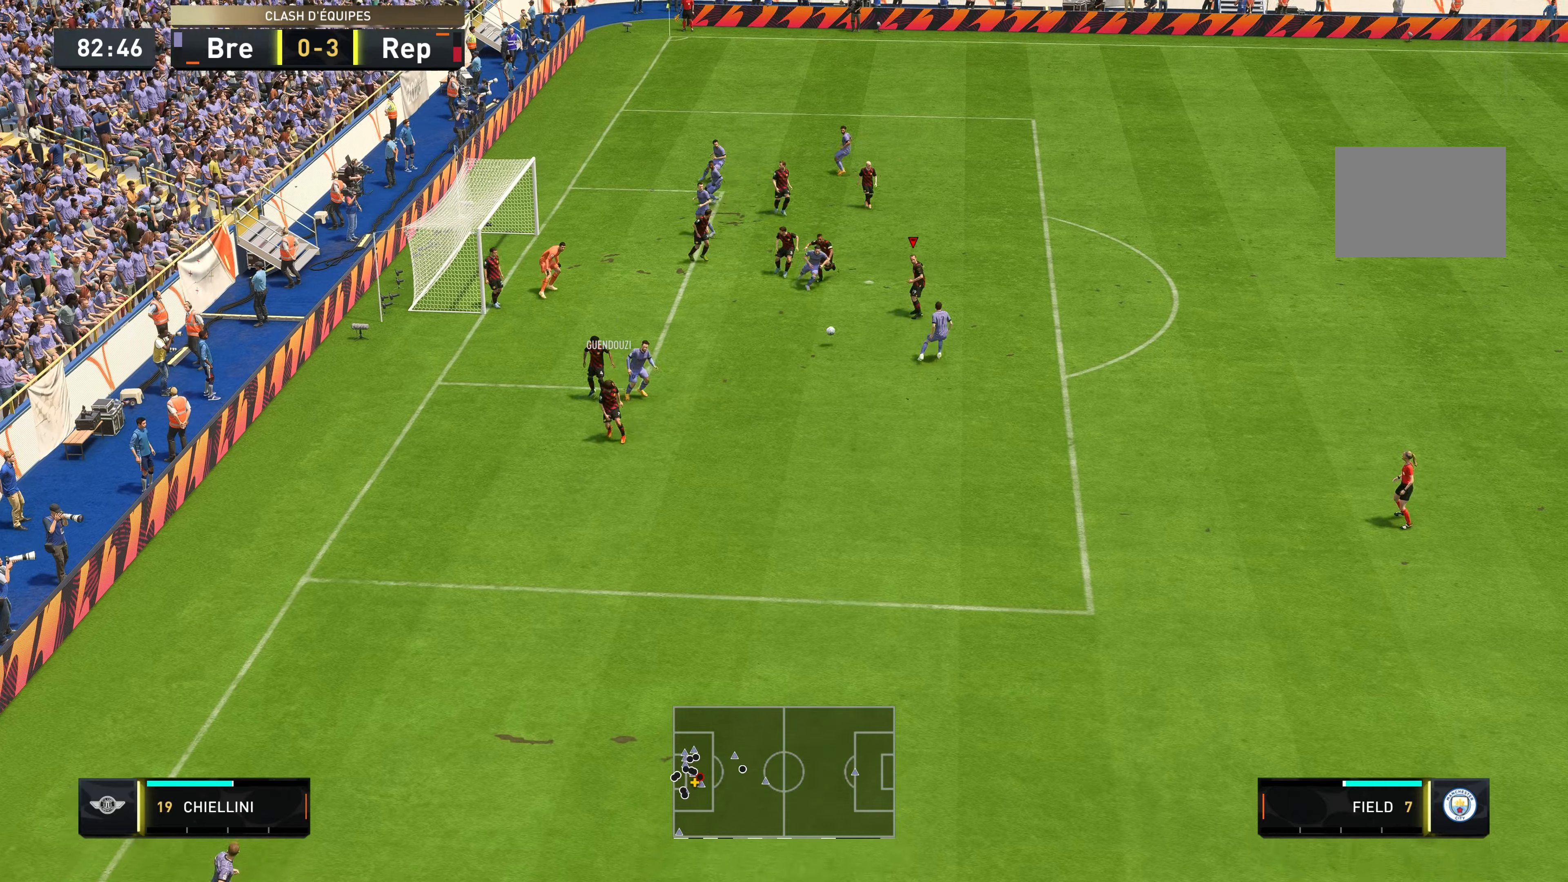
{"buttons": ["R2"], "left_stick": "up-right", "right_stick": "center", "events": [[484, "R2", "down"]]}
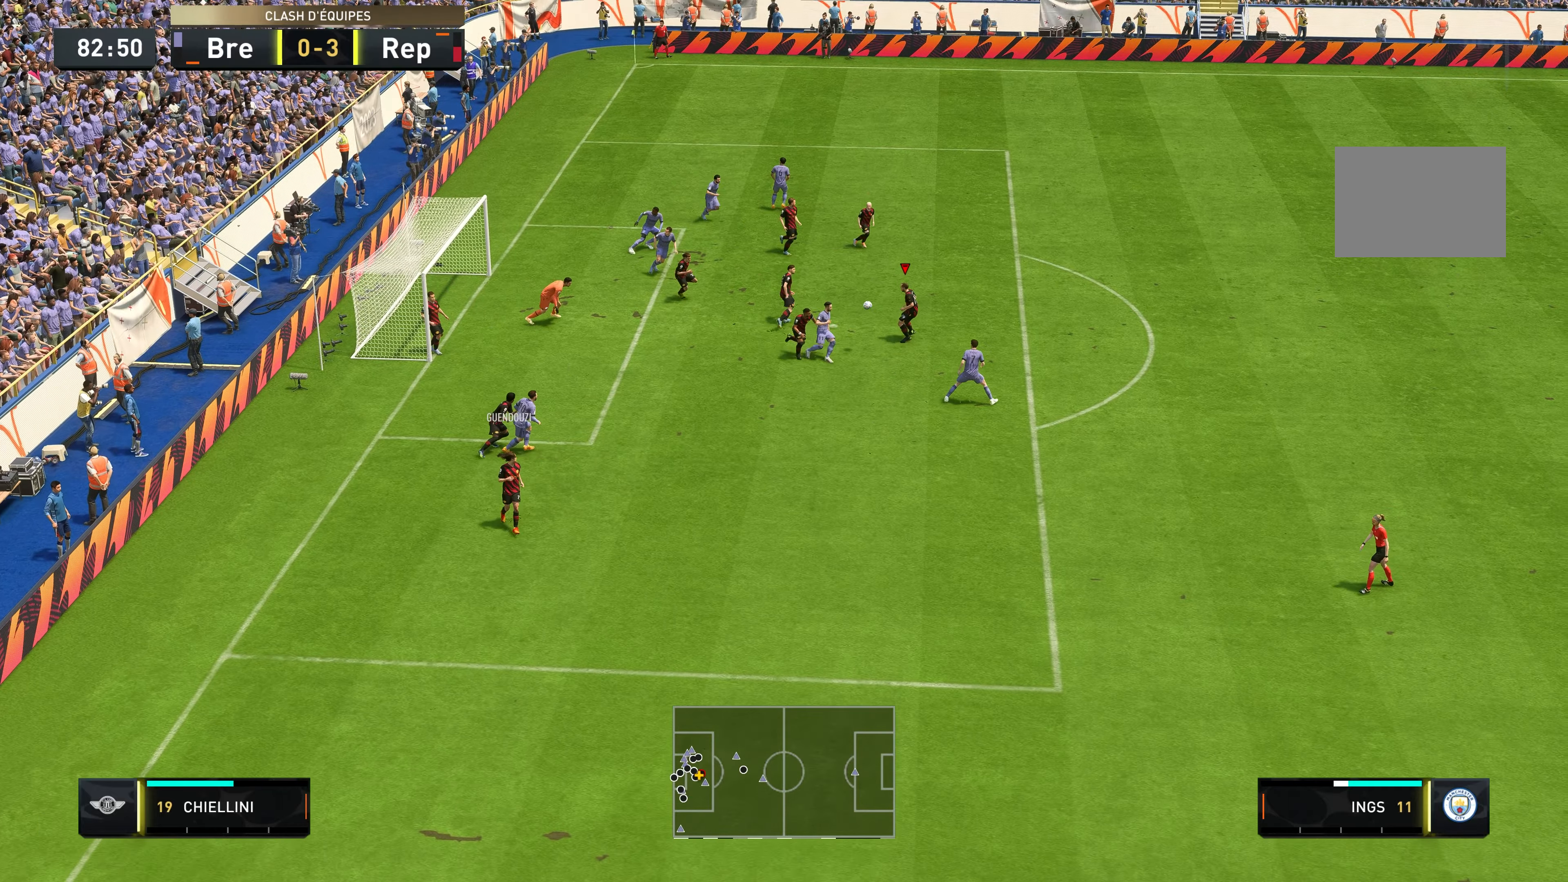
{"buttons": ["R2"], "left_stick": "up-right", "right_stick": "center", "events": []}
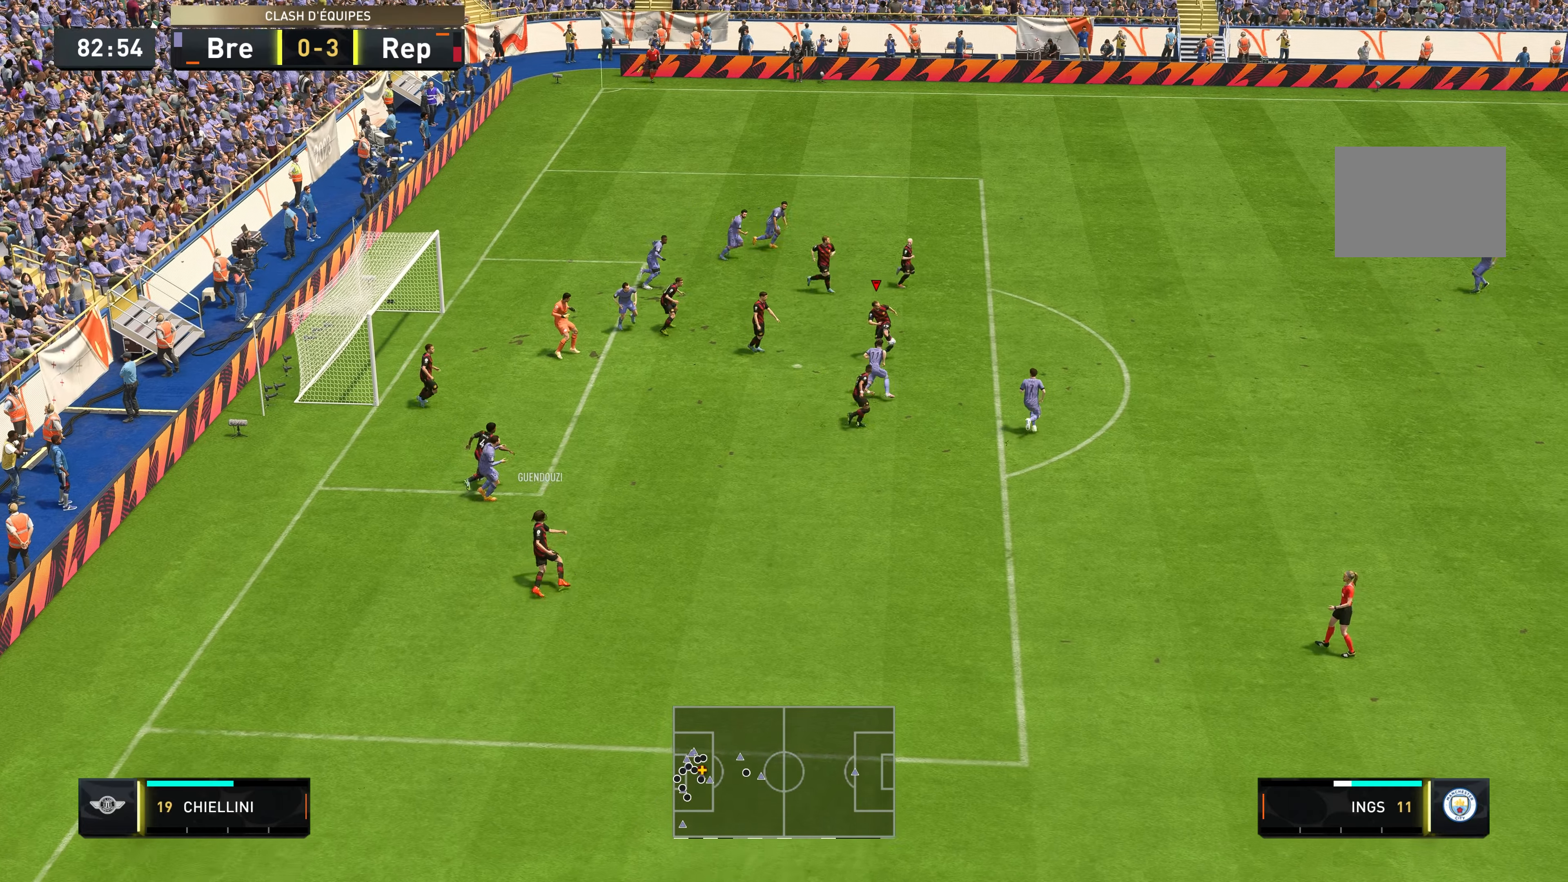
{"buttons": ["R2"], "left_stick": "up-right", "right_stick": "center", "events": [[300, "Y", "down"], [500, "Y", "up"]]}
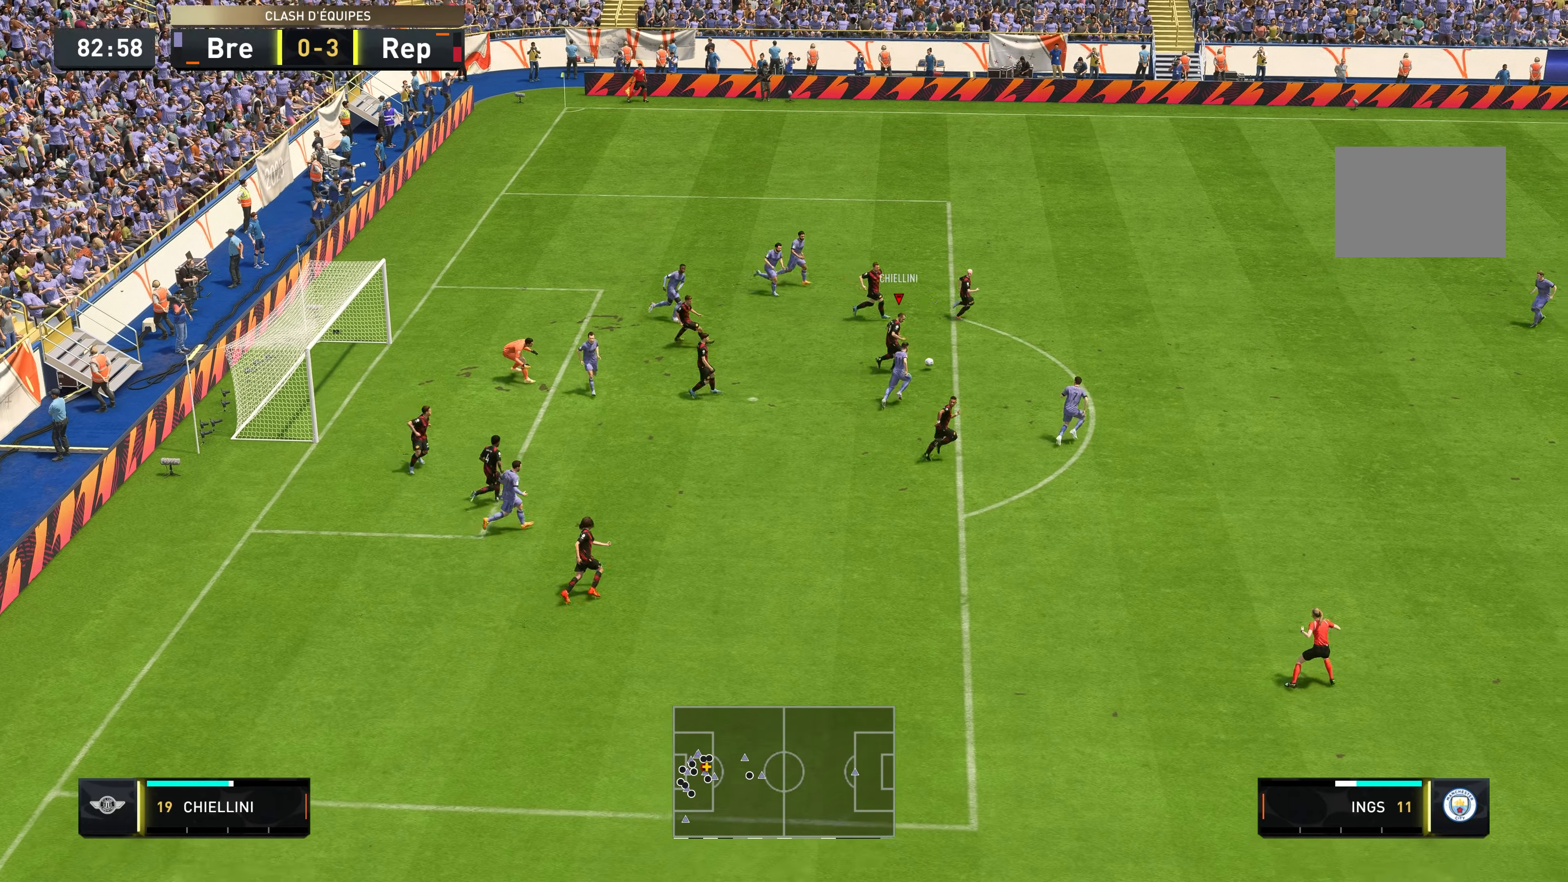
{"buttons": ["R2"], "left_stick": "right", "right_stick": "center", "events": [[67, "left_stick", "right"]]}
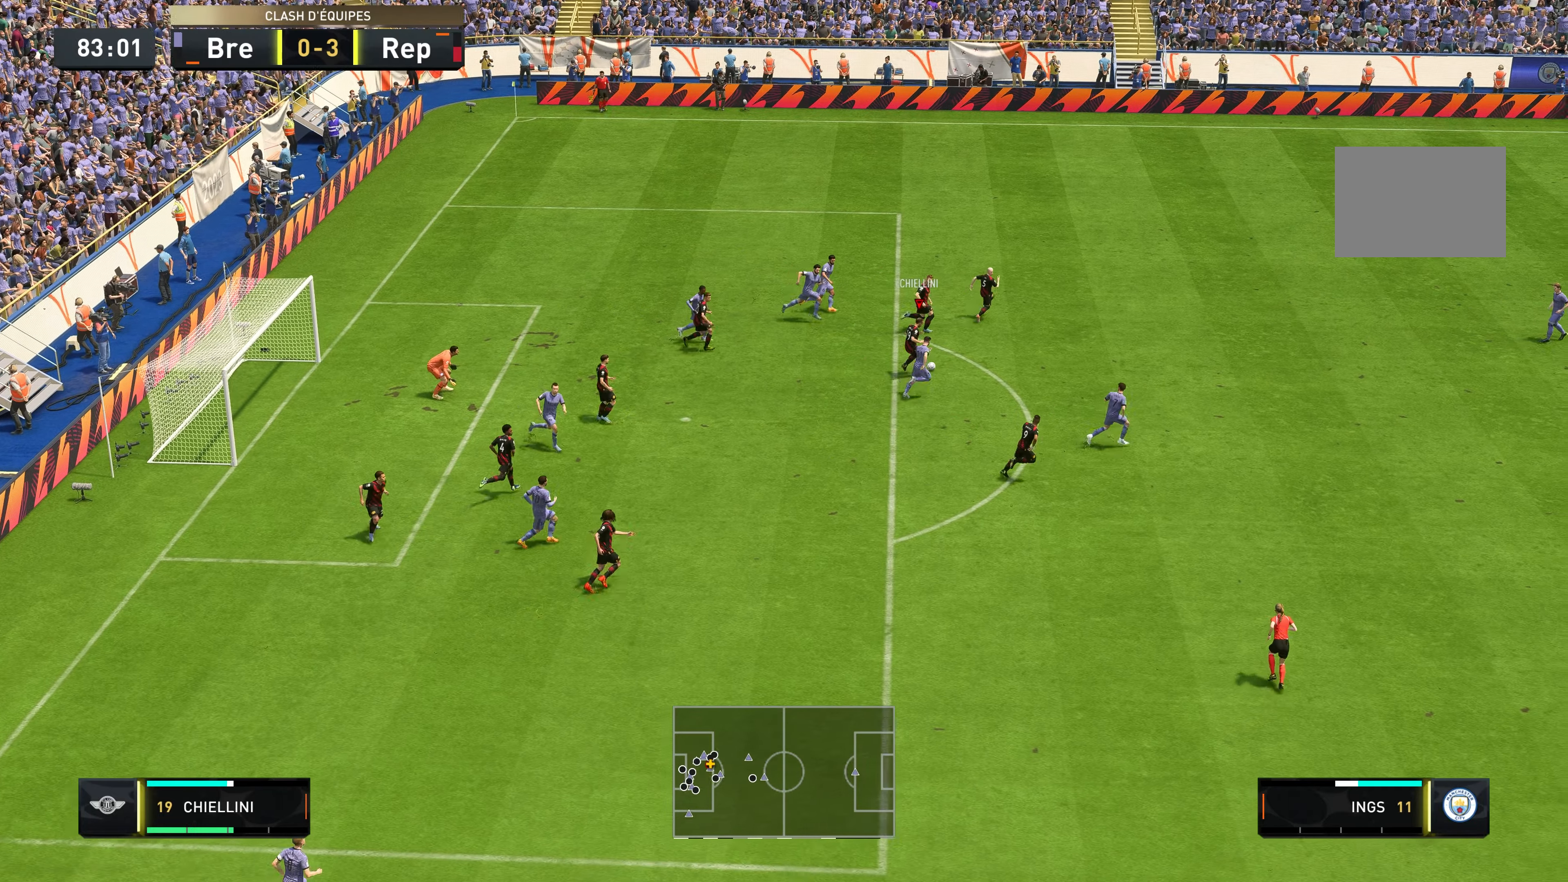
{"buttons": ["R2"], "left_stick": "right", "right_stick": "center", "events": []}
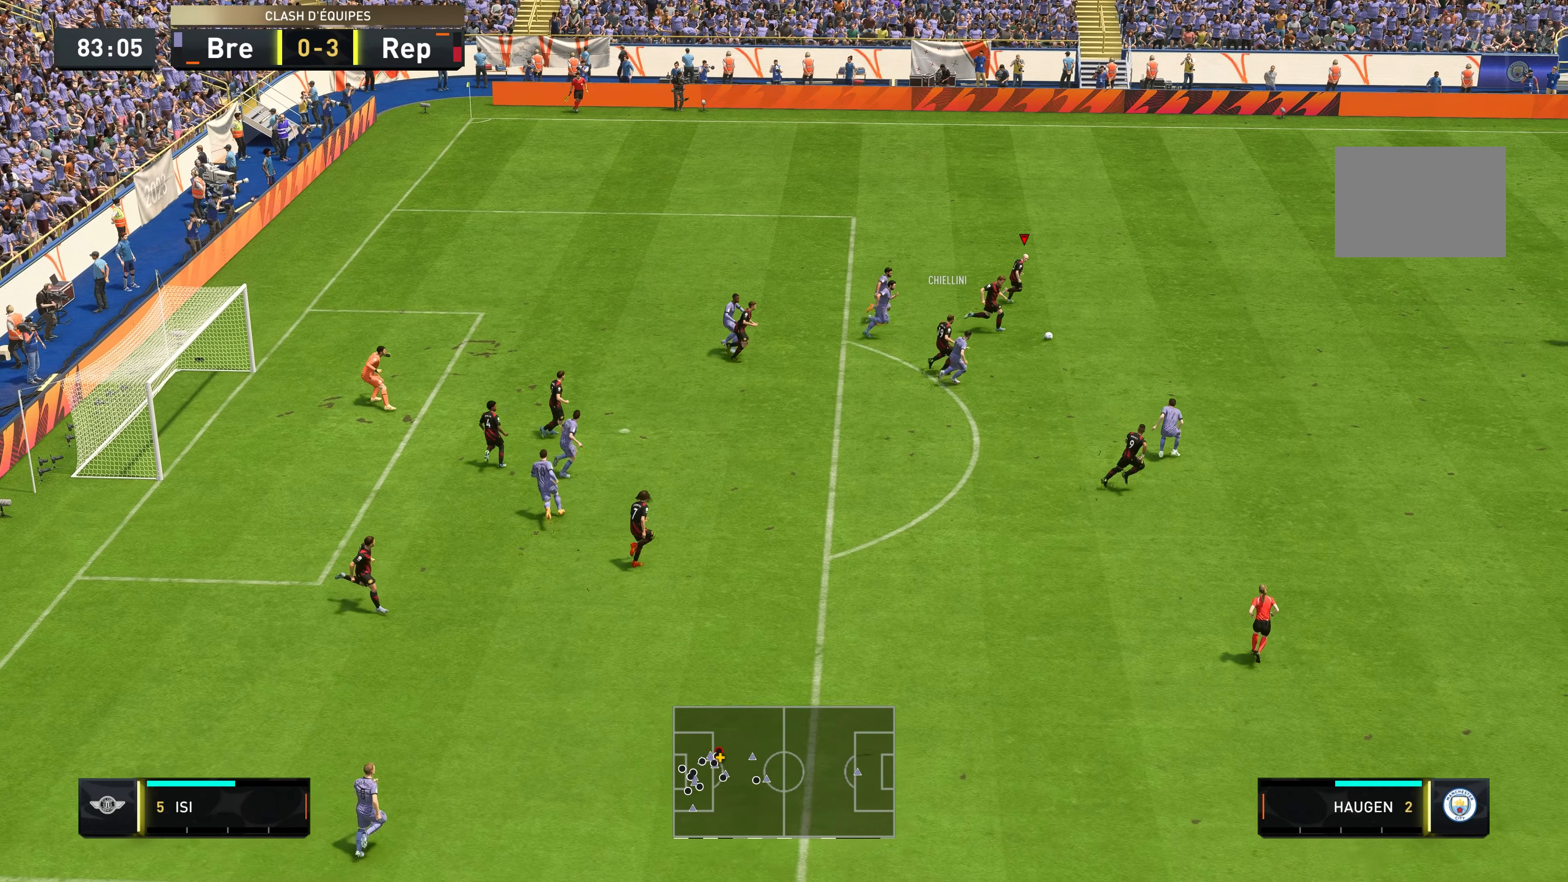
{"buttons": ["R2"], "left_stick": "right", "right_stick": "center", "events": []}
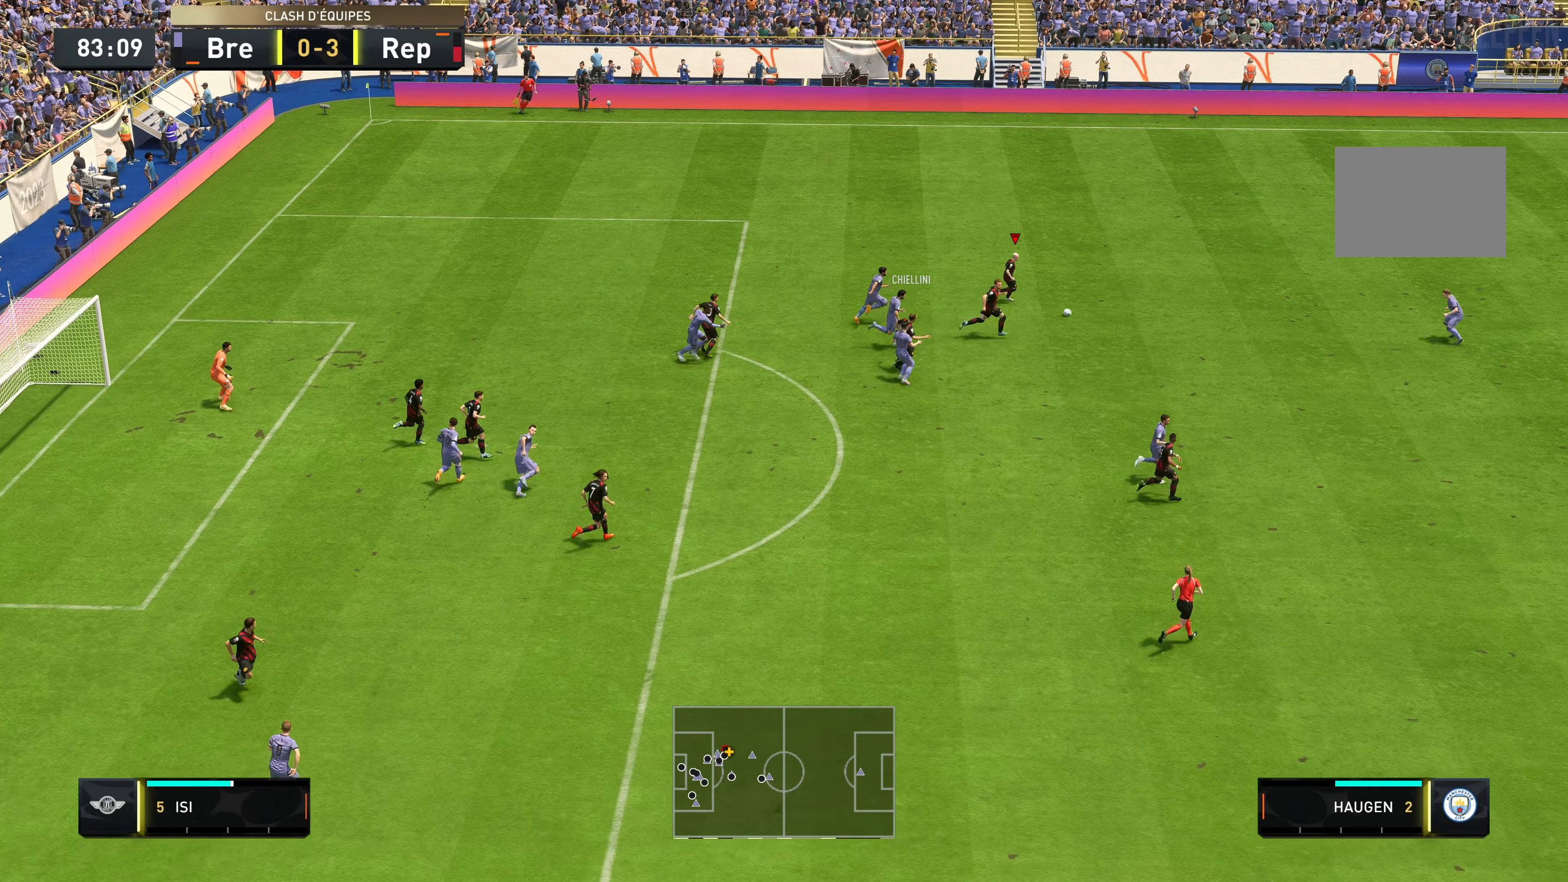
{"buttons": [], "left_stick": "right", "right_stick": "center", "events": [[400, "R2", "up"]]}
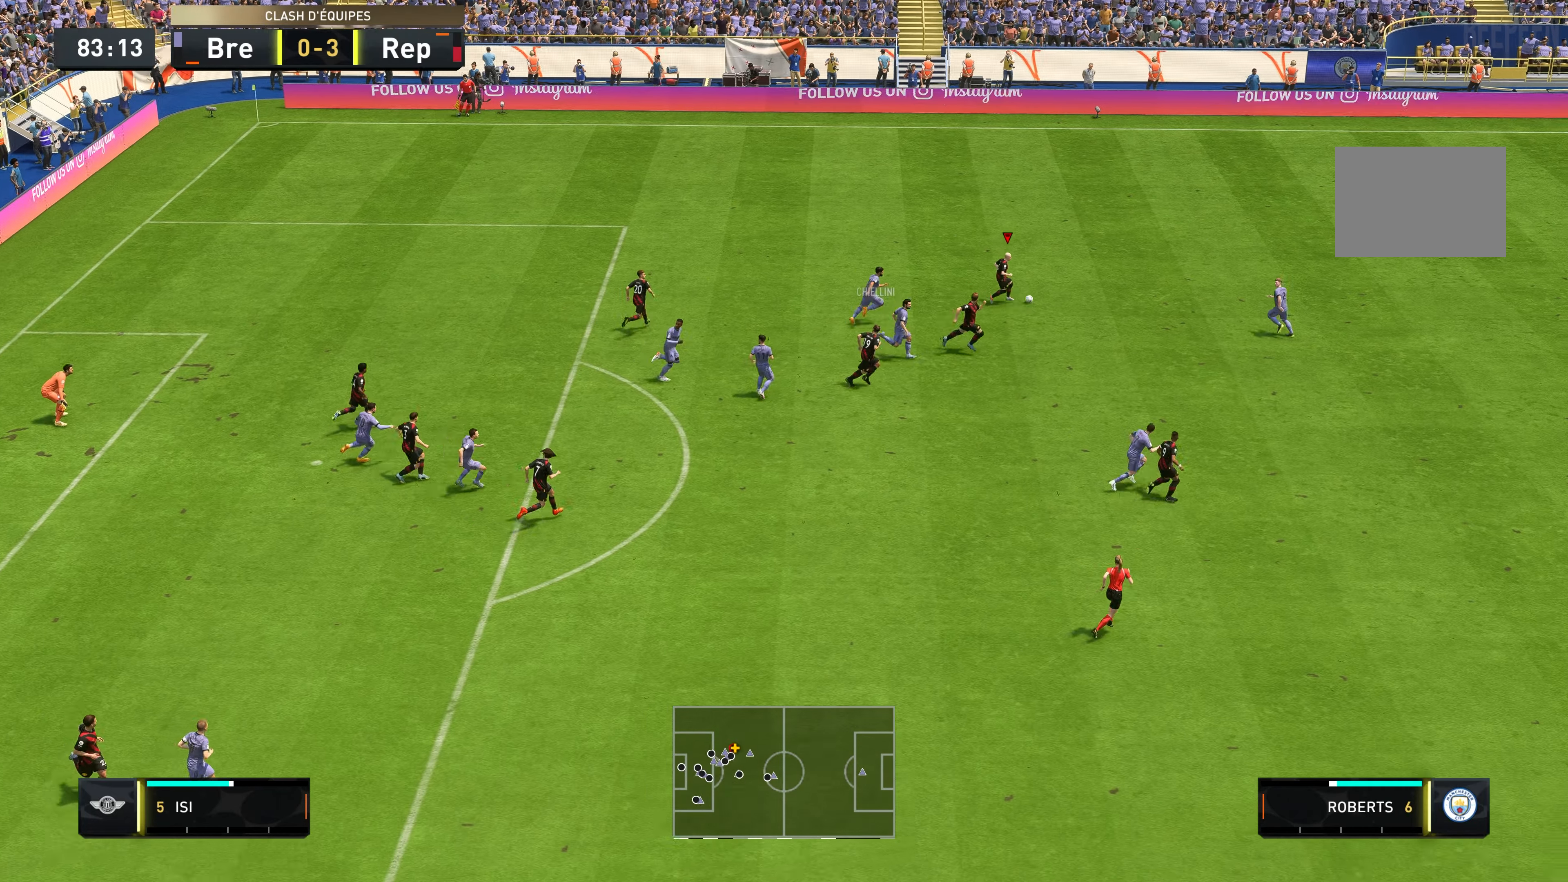
{"buttons": ["Y"], "left_stick": "down-left", "right_stick": "center", "events": [[184, "left_stick", "down-right"], [384, "left_stick", "down"], [417, "Y", "down"], [484, "left_stick", "down-left"]]}
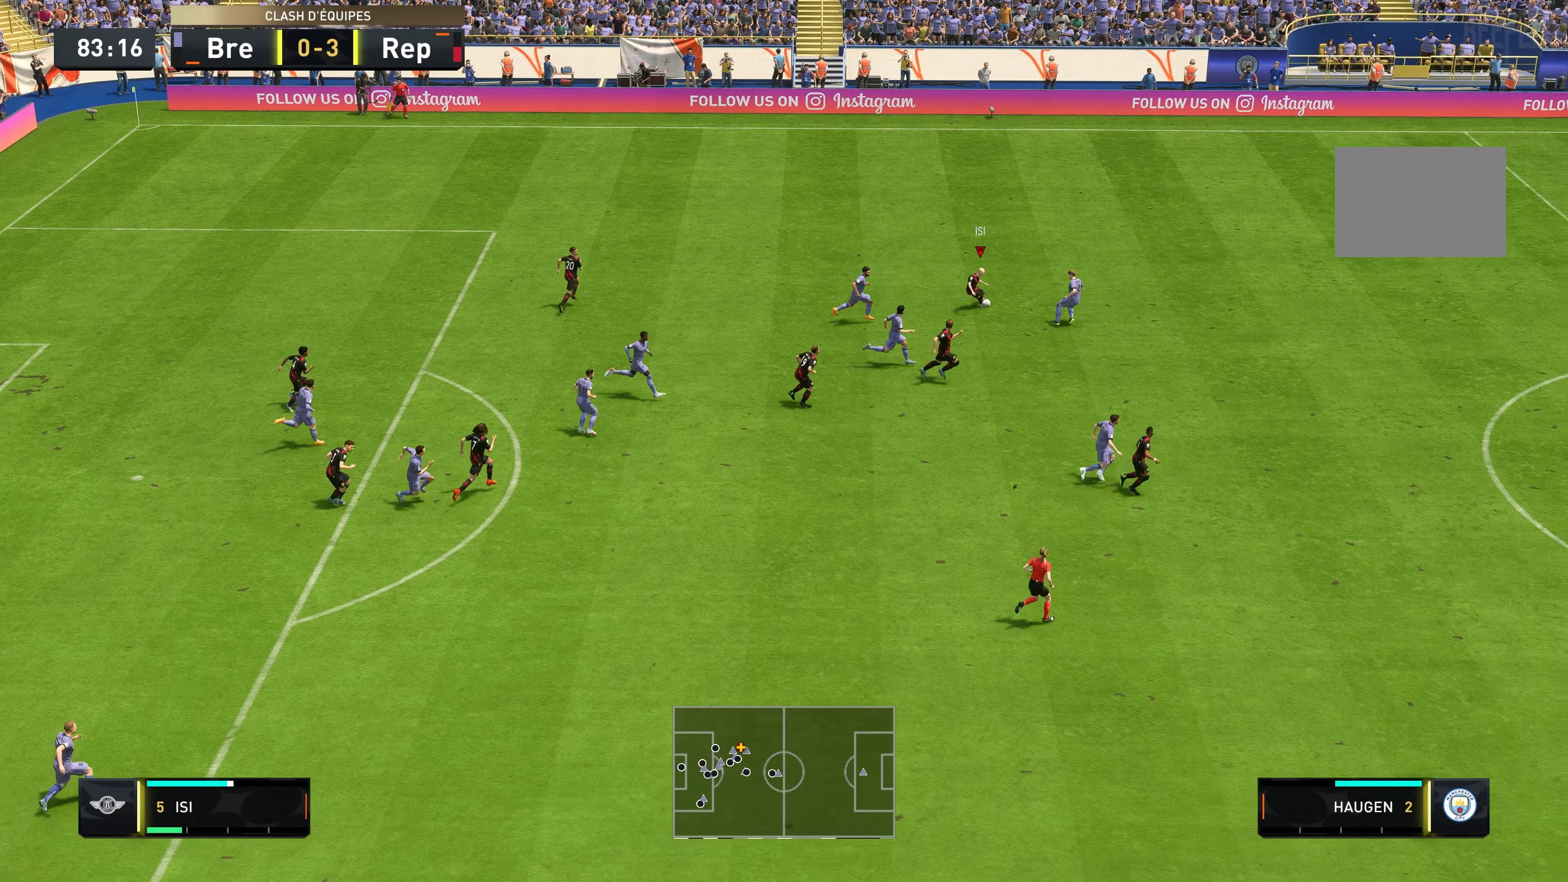
{"buttons": ["R2"], "left_stick": "right", "right_stick": "center", "events": [[50, "Y", "up"], [117, "R2", "down"], [217, "left_stick", "down-right"], [450, "left_stick", "right"]]}
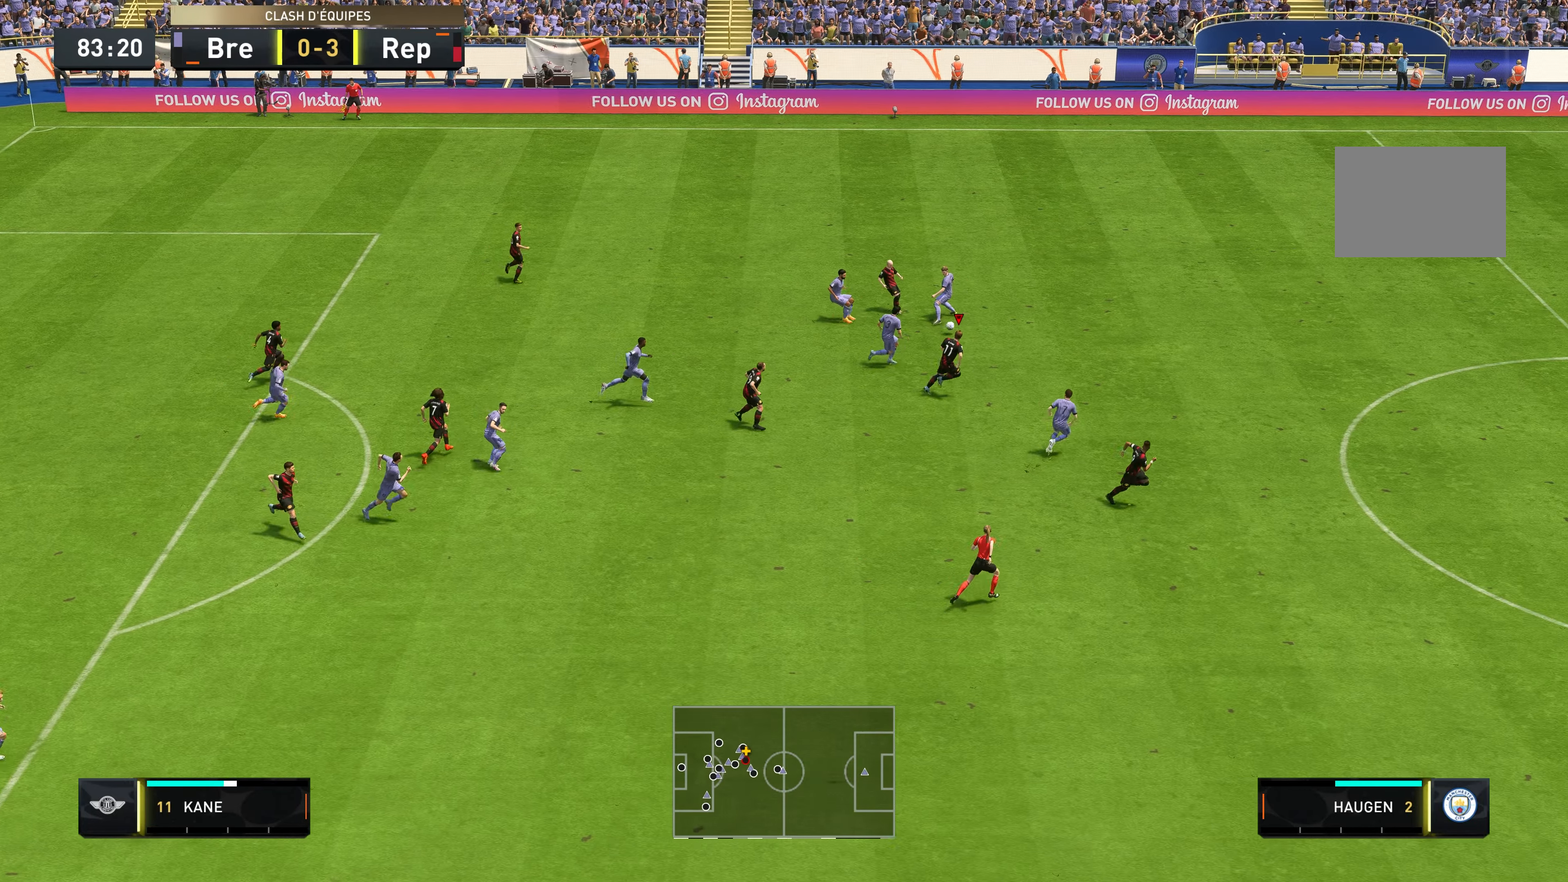
{"buttons": ["R2"], "left_stick": "right", "right_stick": "center", "events": []}
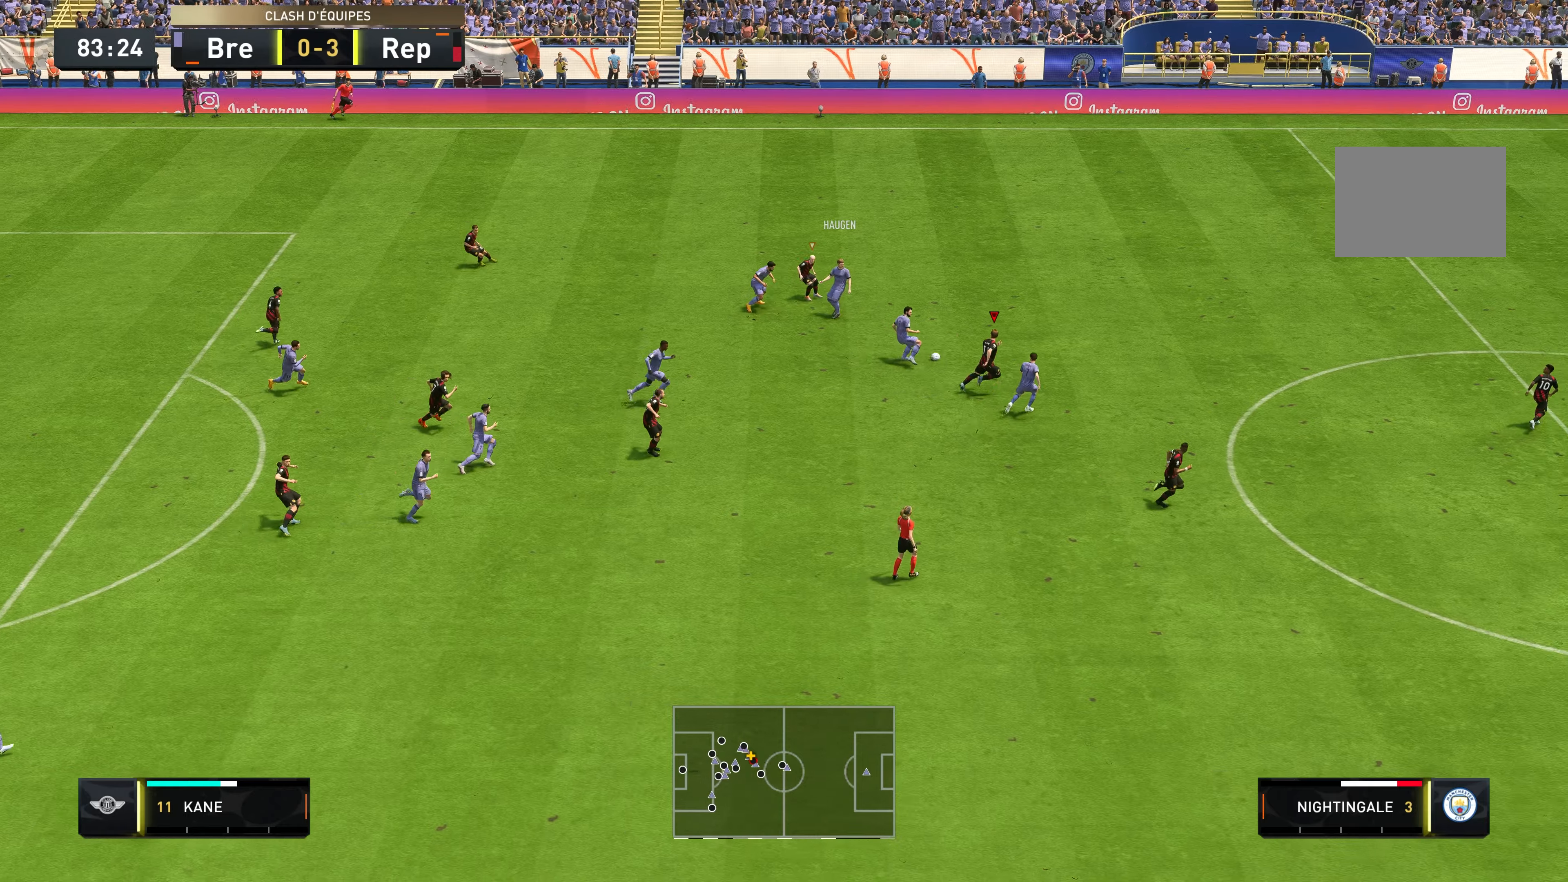
{"buttons": ["R2"], "left_stick": "right", "right_stick": "center"}
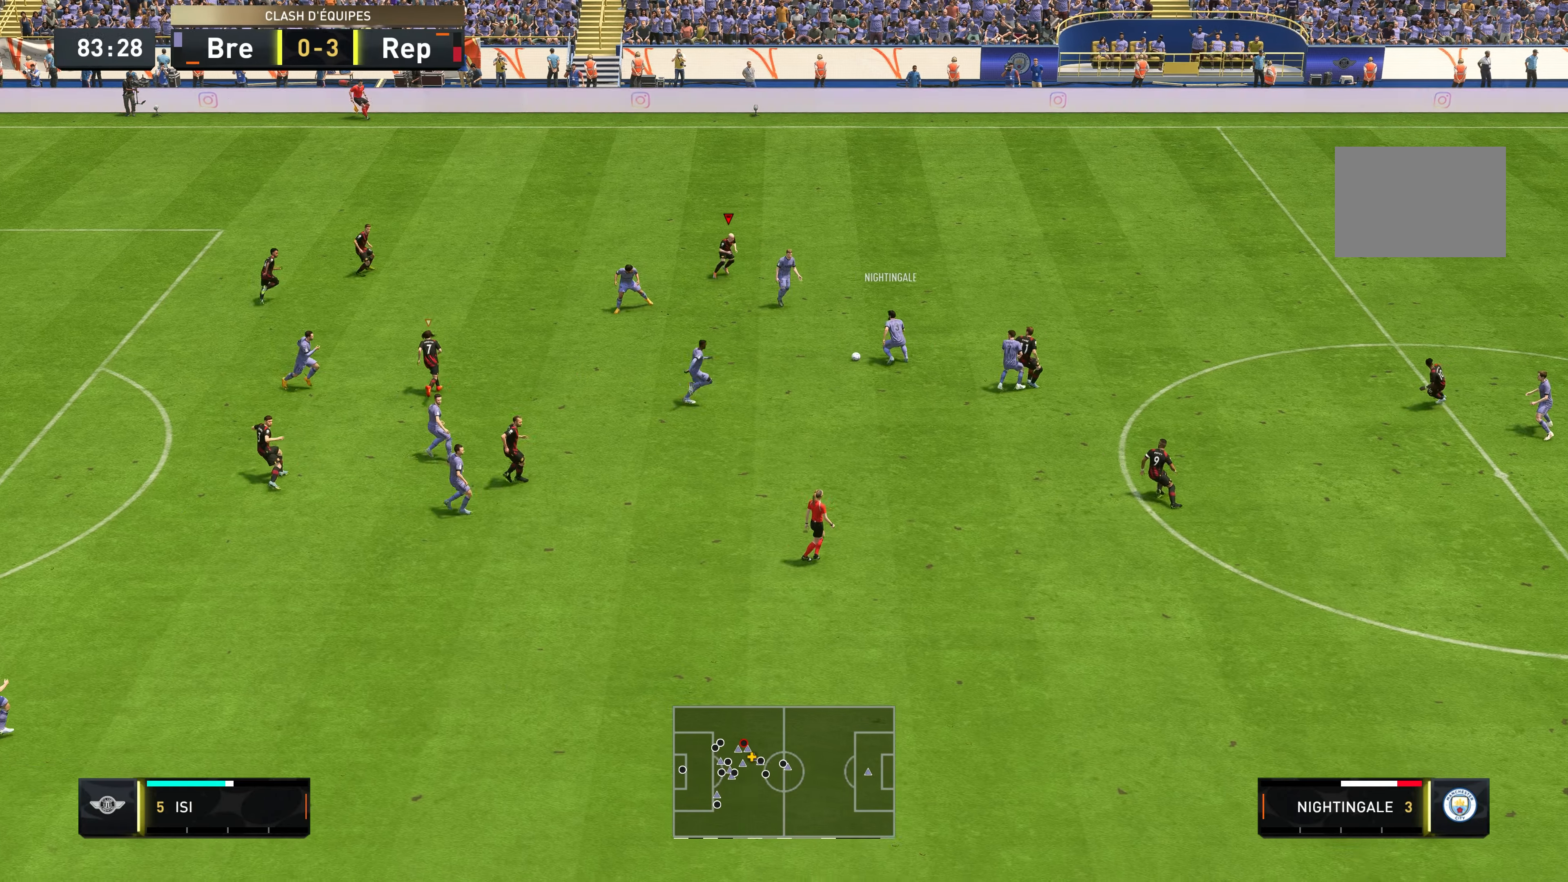
{"buttons": ["R2"], "left_stick": "down-right", "right_stick": "center", "events": [[83, "left_stick", "down-right"]]}
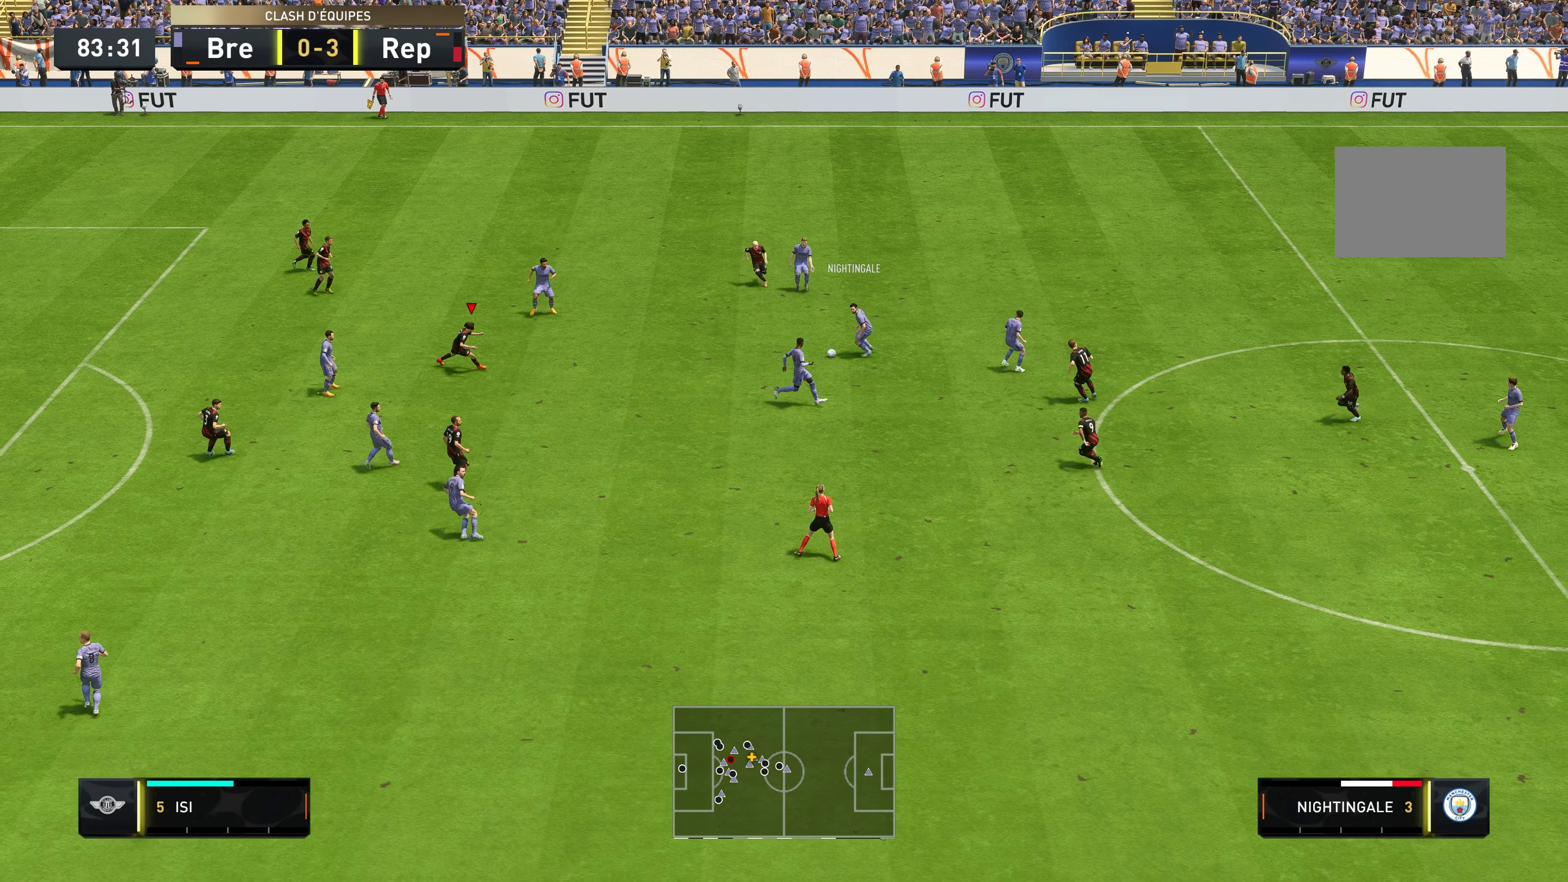
{"buttons": ["L2", "R2"], "left_stick": "right", "right_stick": "center", "events": [[350, "L2", "down"], [350, "left_stick", "right"]]}
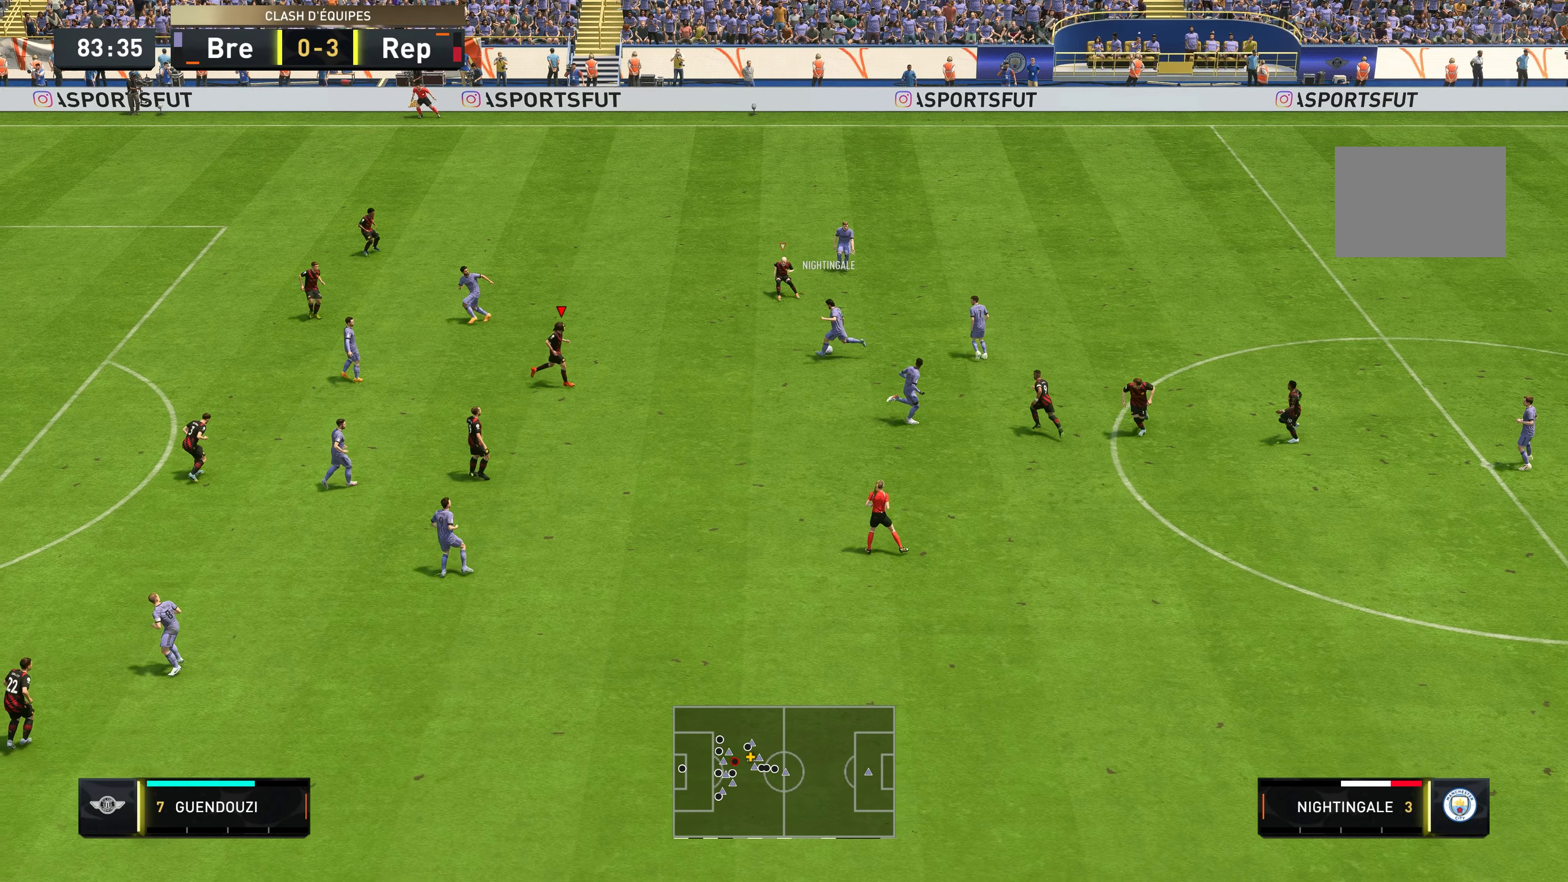
{"buttons": ["L2", "R2"], "left_stick": "up", "right_stick": "center", "events": [[116, "left_stick", "up-right"], [483, "left_stick", "up"]]}
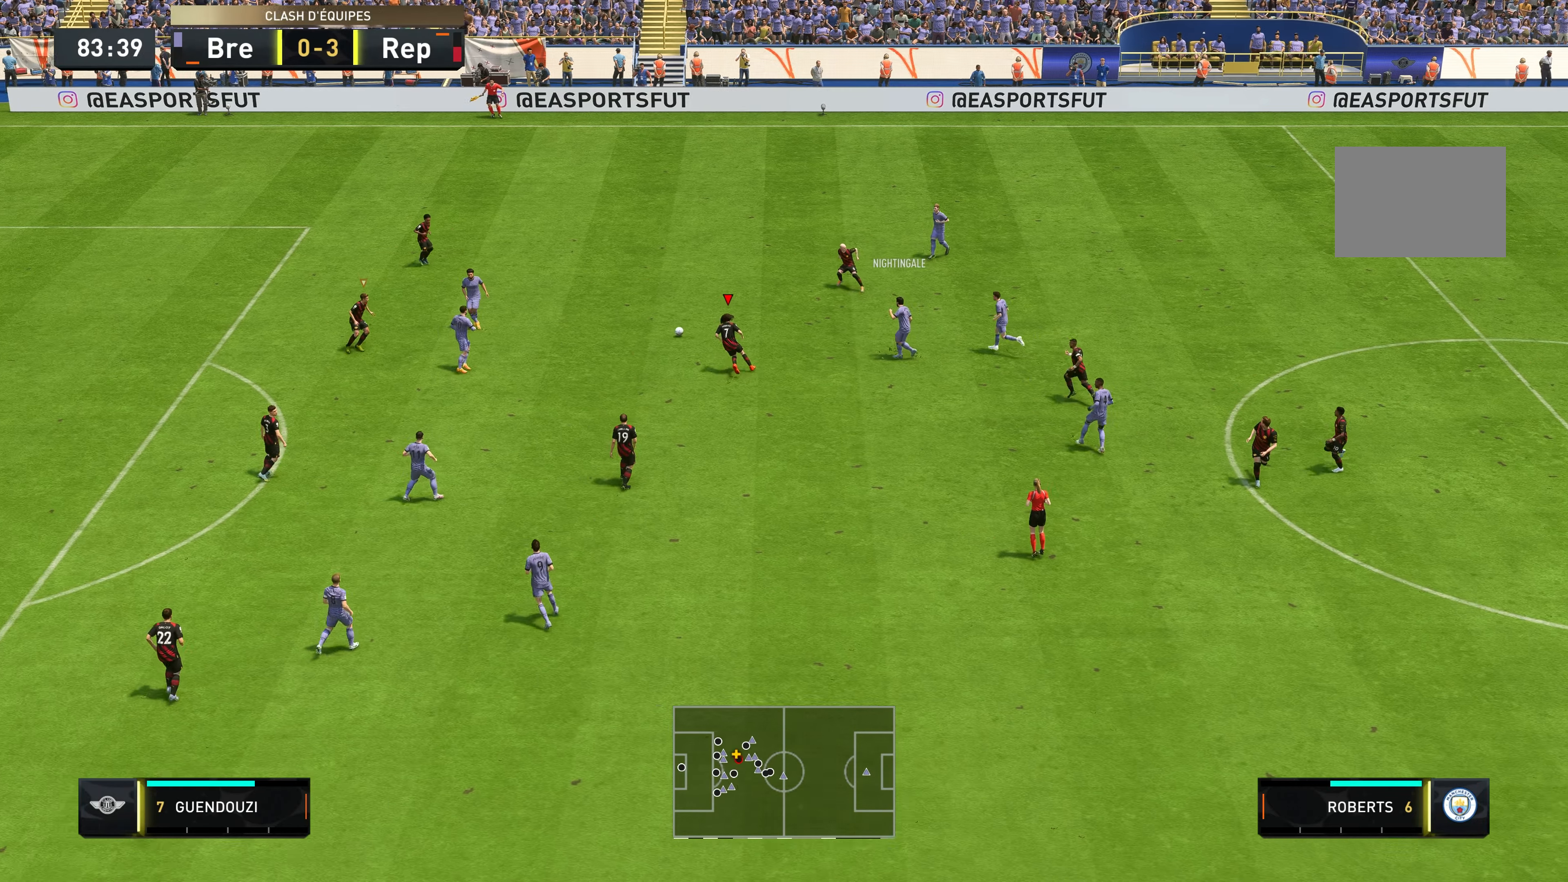
{"buttons": ["L2", "R2"], "left_stick": "up-right", "right_stick": "center", "events": [[33, "L2", "up"], [250, "left_stick", "up-right"], [433, "L2", "down"]]}
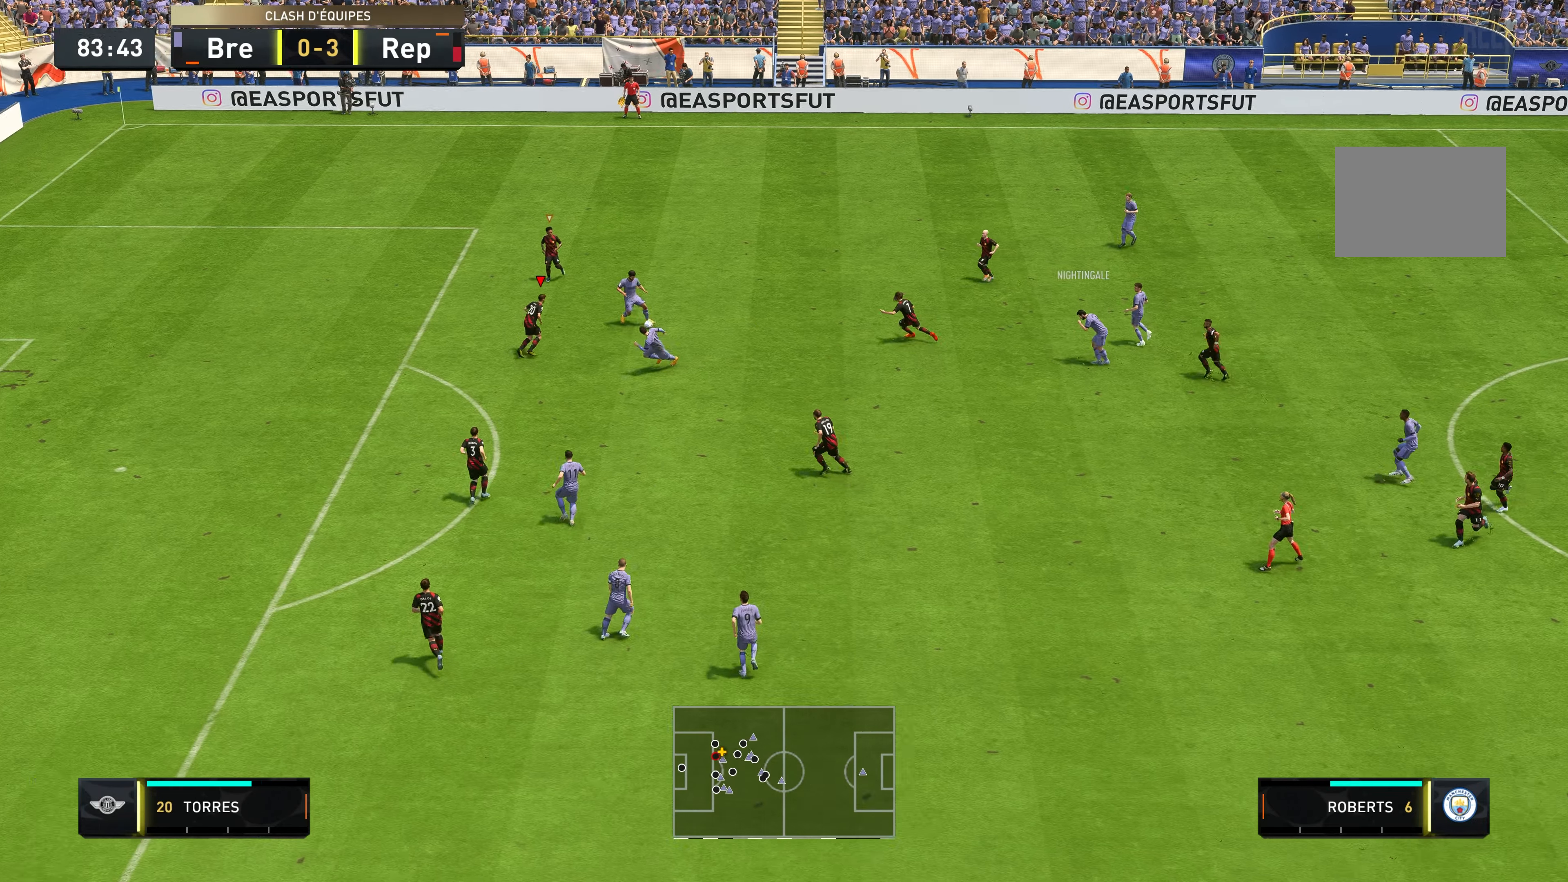
{"buttons": ["L2", "R2"], "left_stick": "down", "right_stick": "center", "events": [[350, "left_stick", "down-right"], [450, "left_stick", "down"]]}